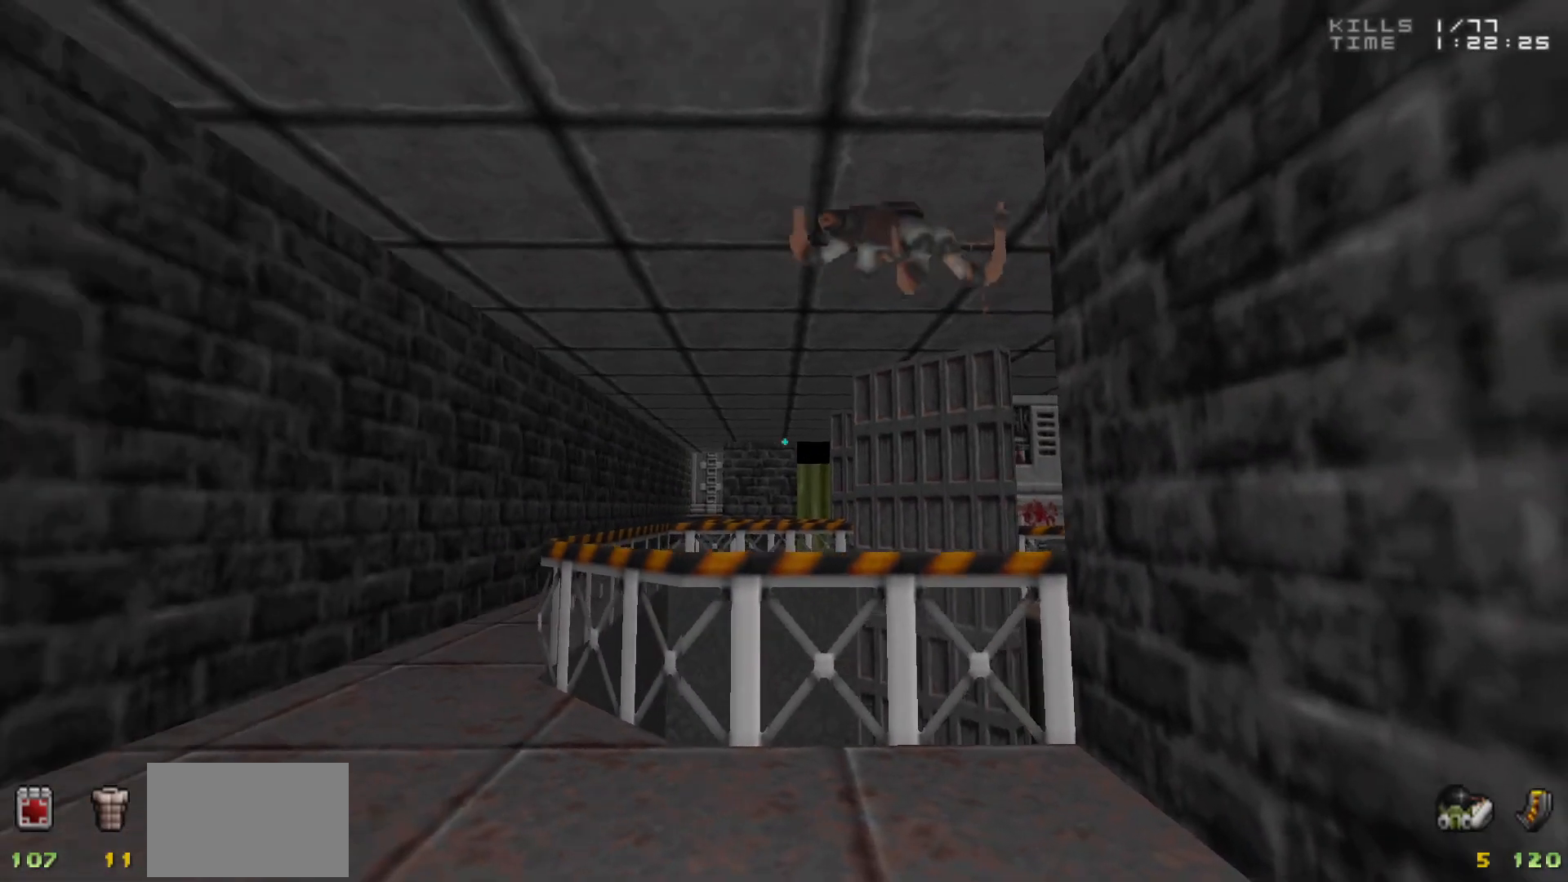
Gameplay with keyboard and mouse; each line is a JSON object with the keys and mouse buttons held at the frame after it. "events" lists presses ("down") and releases ("up") of "1", "2", "3", "4", "5", "a", "alt", "c", "caps_lock", "ctrl", "d", "e", "f", "g", "q", "r", "s", "shift", "space", "t", "tab", "v", "w", "x", "z", "mouse_left", "mouse_wheel" and "mouse_right" between this image and that frame as [ms after this image, input, new state], when the widget could be followed in between. "mouse_left", "mouse_wheel", "mouse_right" = the "left", "wheel", "right" buttons of the "mouse" list. No other keys are recorded. "wheel" means that the mouse wheel is clicked or scrolled. Not read: mouse_move.
{"keys": [], "mouse": ["left"], "events": [[17, "s", "down"], [150, "s", "up"], [350, "mouse_left", "down"], [400, "d", "down"], [400, "s", "down"], [450, "s", "up"], [483, "d", "up"]]}
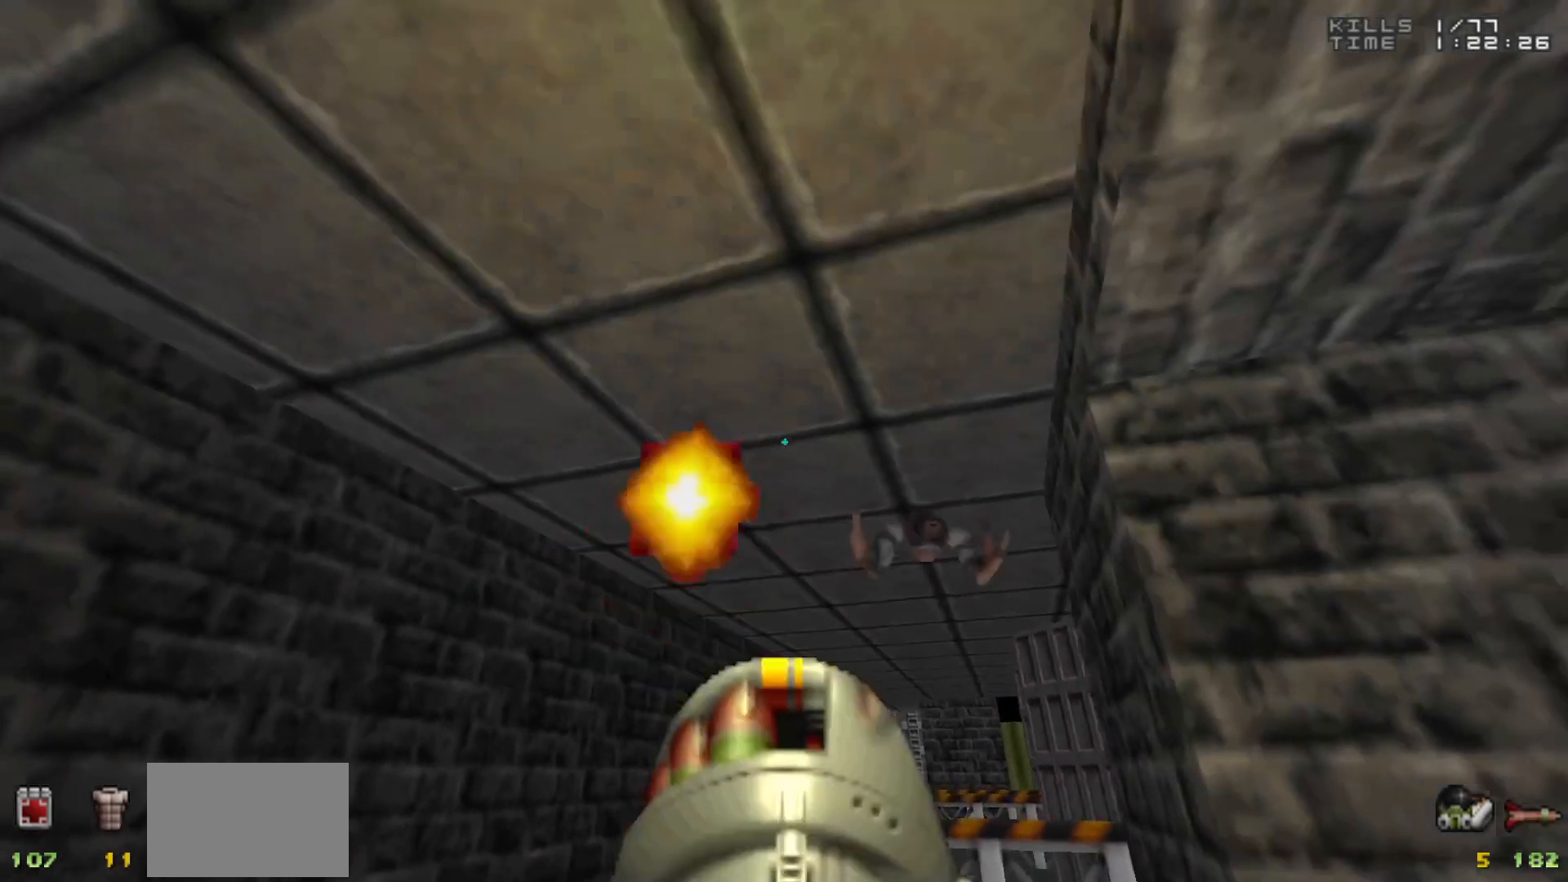
{"keys": [], "mouse": [], "events": [[117, "mouse_left", "up"], [267, "a", "down"], [317, "w", "down"], [417, "a", "up"], [450, "w", "up"]]}
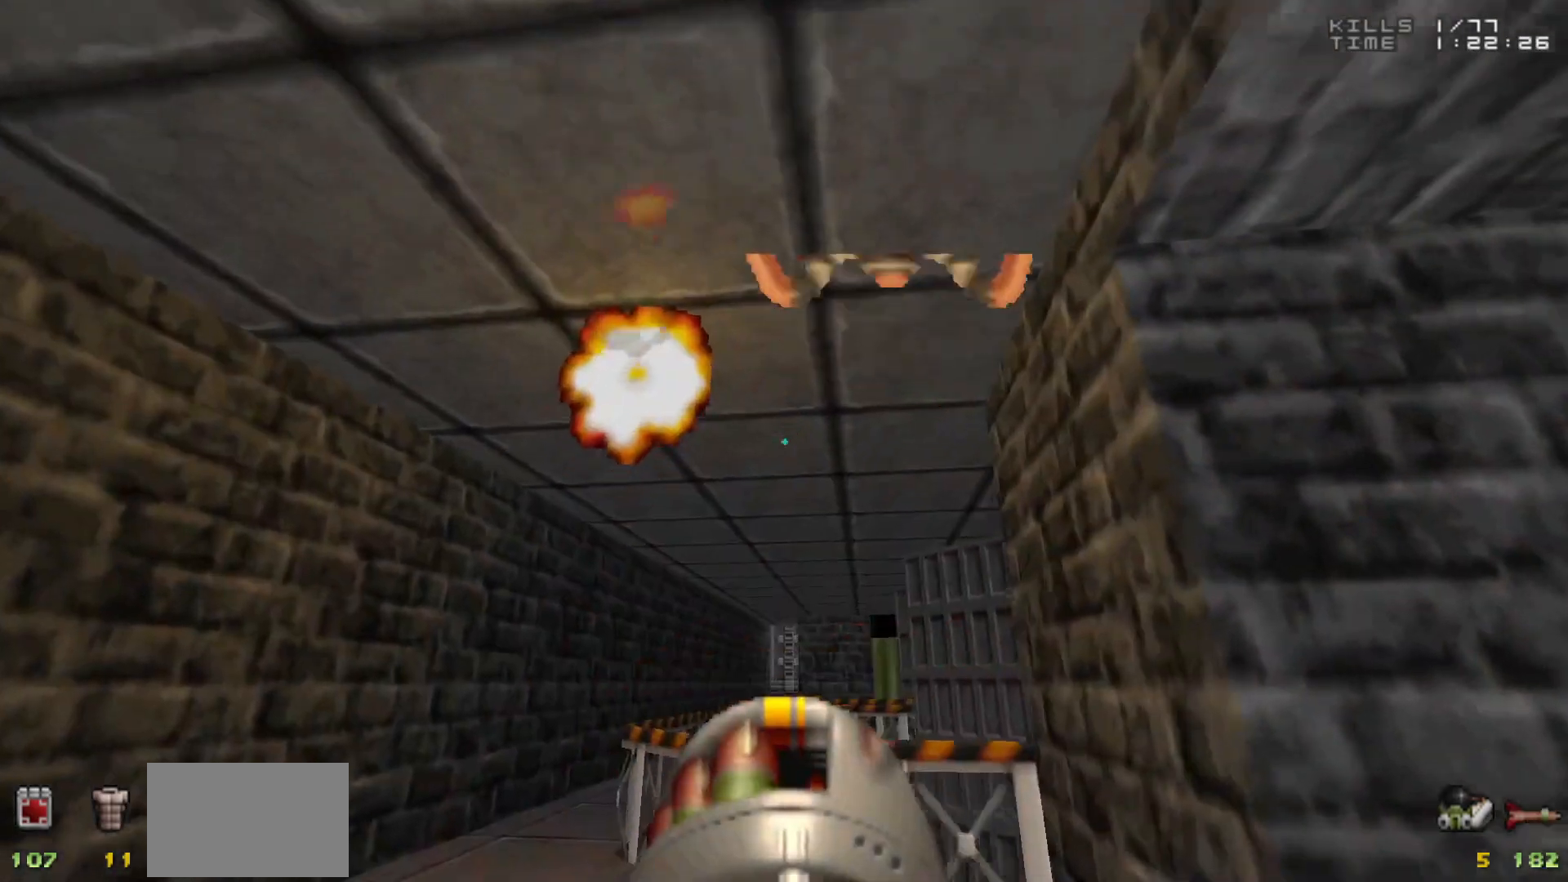
{"keys": ["d", "s"], "mouse": [], "events": [[100, "s", "down"], [183, "d", "down"]]}
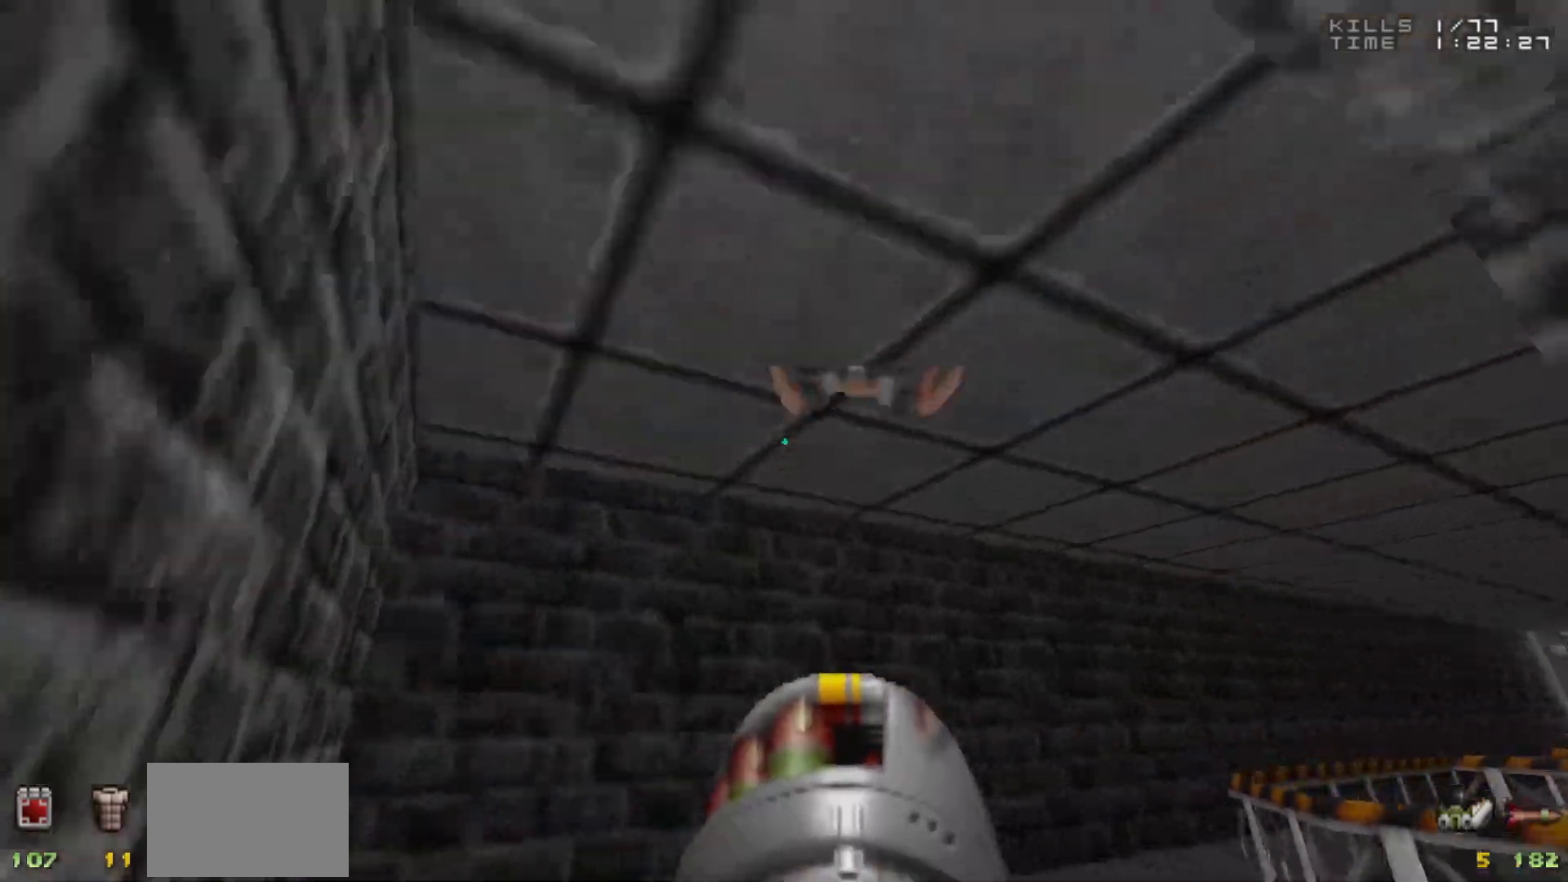
{"keys": ["a", "w"], "mouse": [], "events": [[67, "mouse_left", "down"], [117, "d", "up"], [117, "s", "up"], [167, "mouse_left", "up"], [300, "w", "down"], [433, "a", "down"]]}
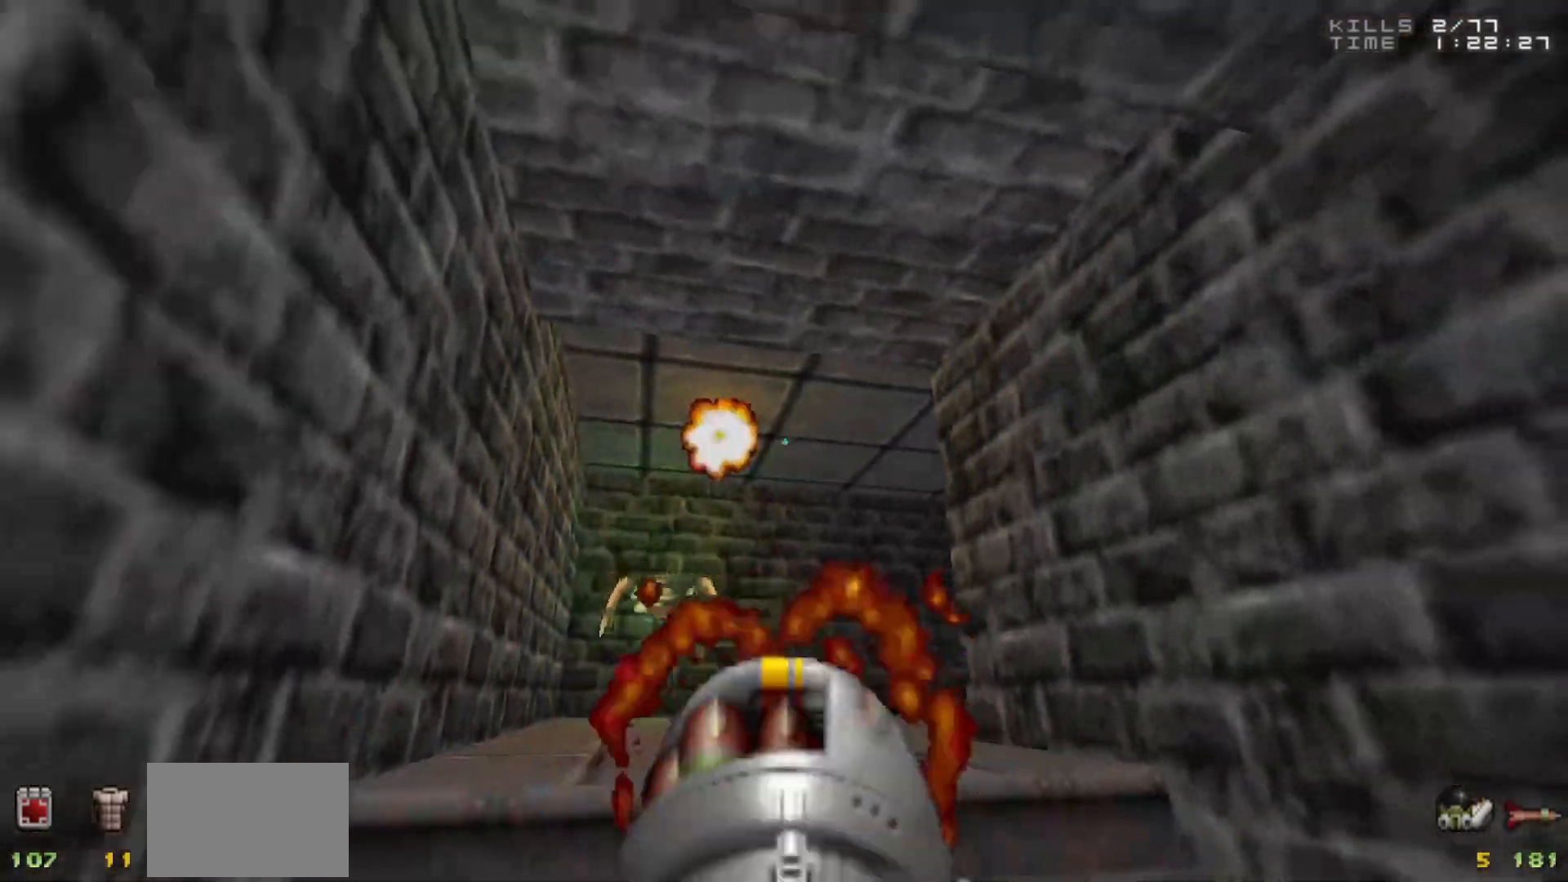
{"keys": [], "mouse": [], "events": [[33, "a", "up"], [133, "a", "down"], [167, "a", "up"], [400, "w", "up"]]}
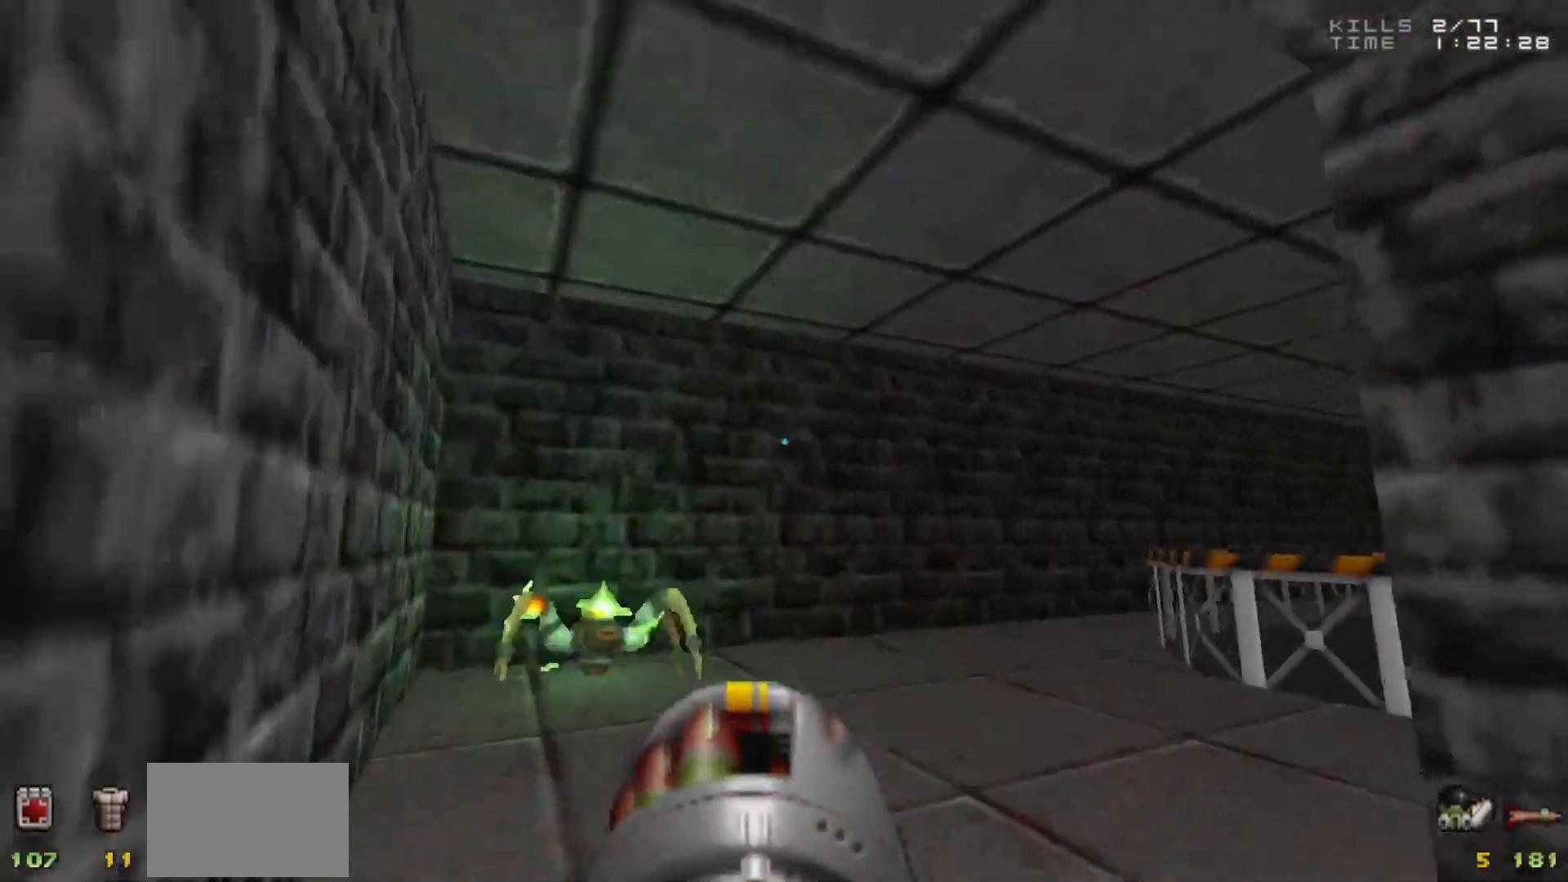
{"keys": ["a", "w"], "mouse": [], "events": [[383, "a", "down"], [383, "w", "down"]]}
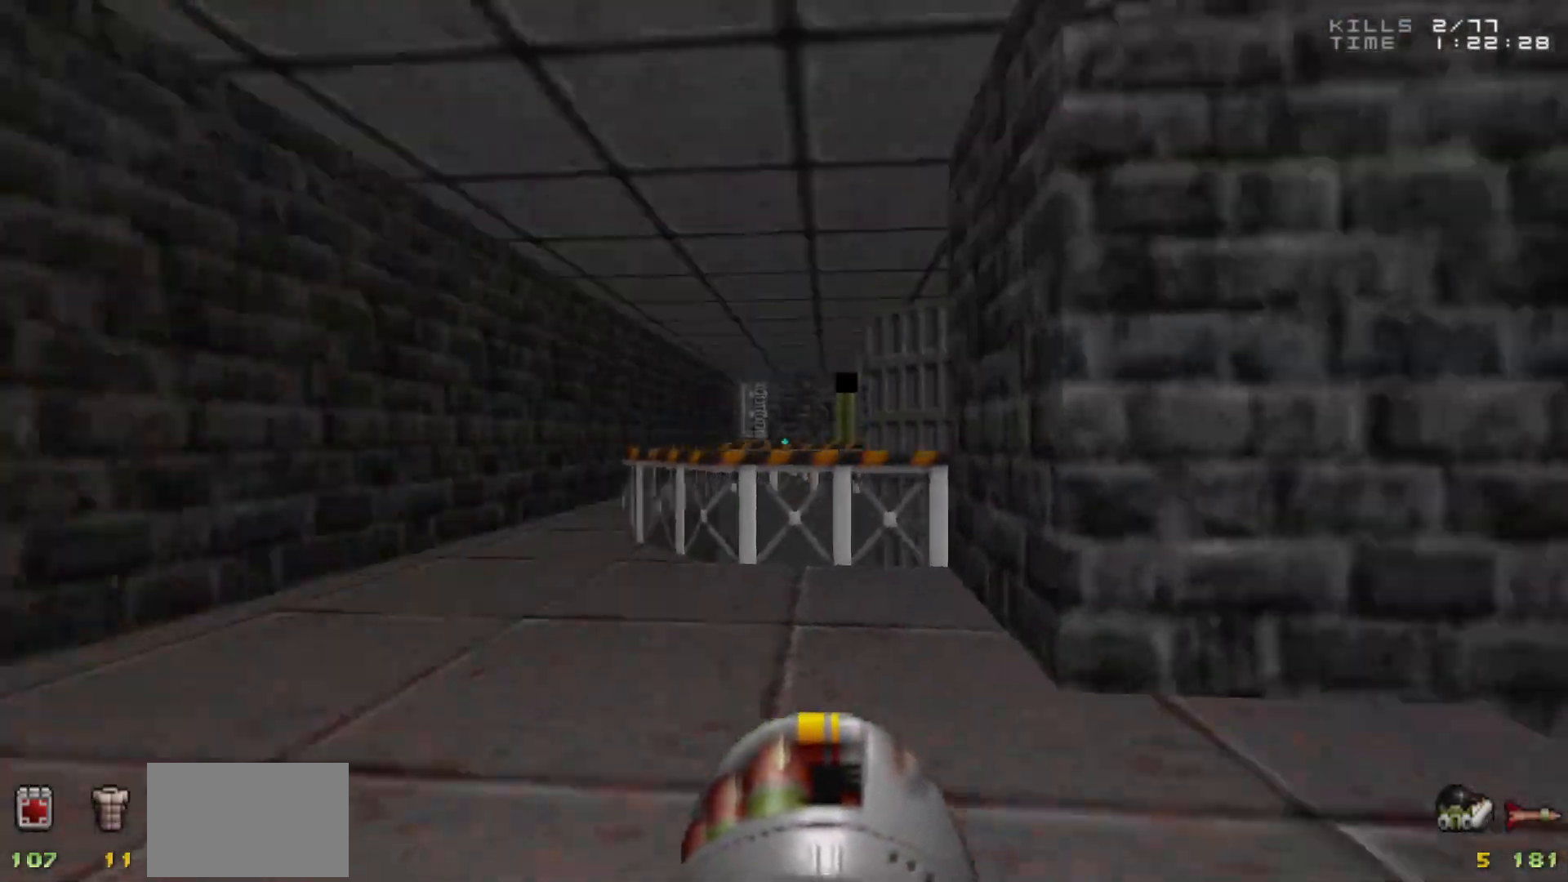
{"keys": ["a", "w"], "mouse": [], "events": [[17, "a", "up"], [67, "w", "up"], [200, "a", "down"], [200, "w", "down"], [250, "a", "up"], [383, "a", "down"]]}
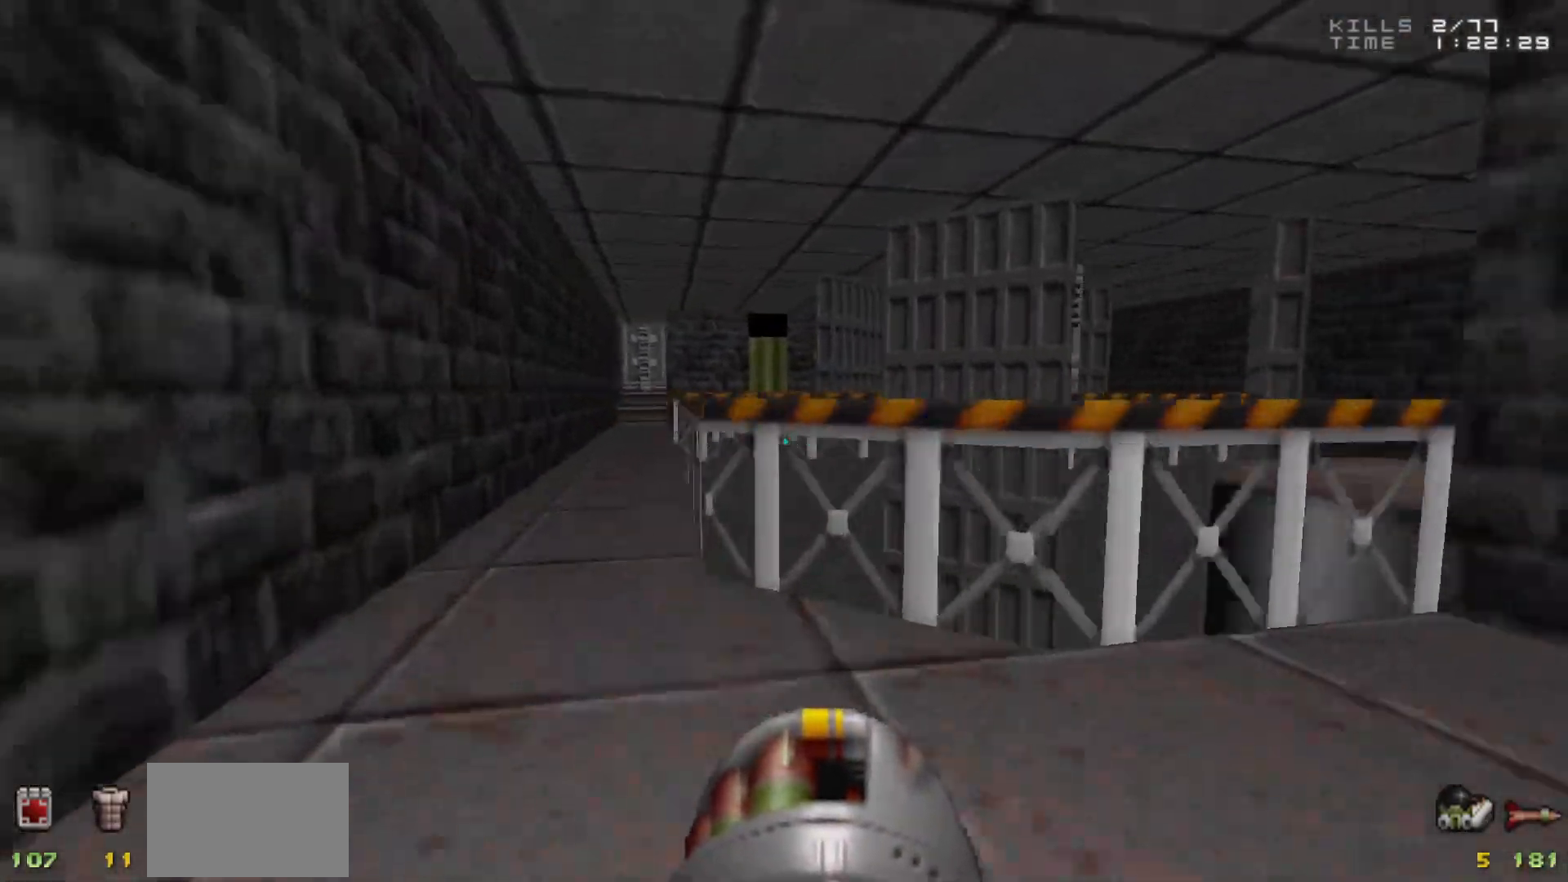
{"keys": [], "mouse": [], "events": [[33, "a", "up"], [400, "a", "down"], [450, "a", "up"], [450, "w", "up"]]}
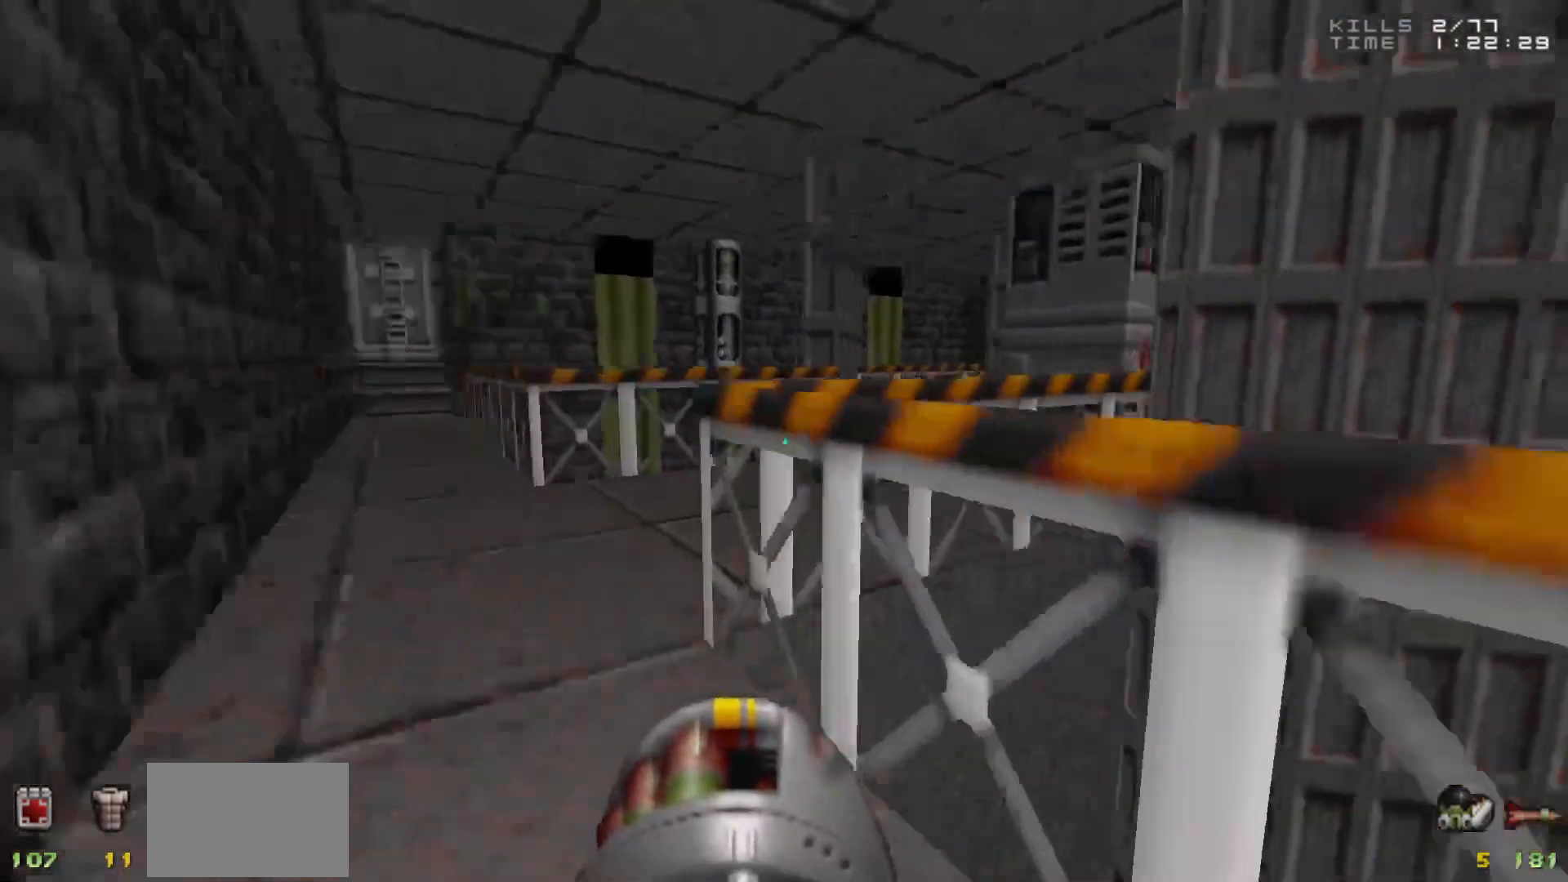
{"keys": ["d", "w"], "mouse": [], "events": [[100, "3", "down"], [133, "3", "up"], [333, "a", "down"], [383, "w", "down"], [433, "a", "up"], [433, "d", "down"]]}
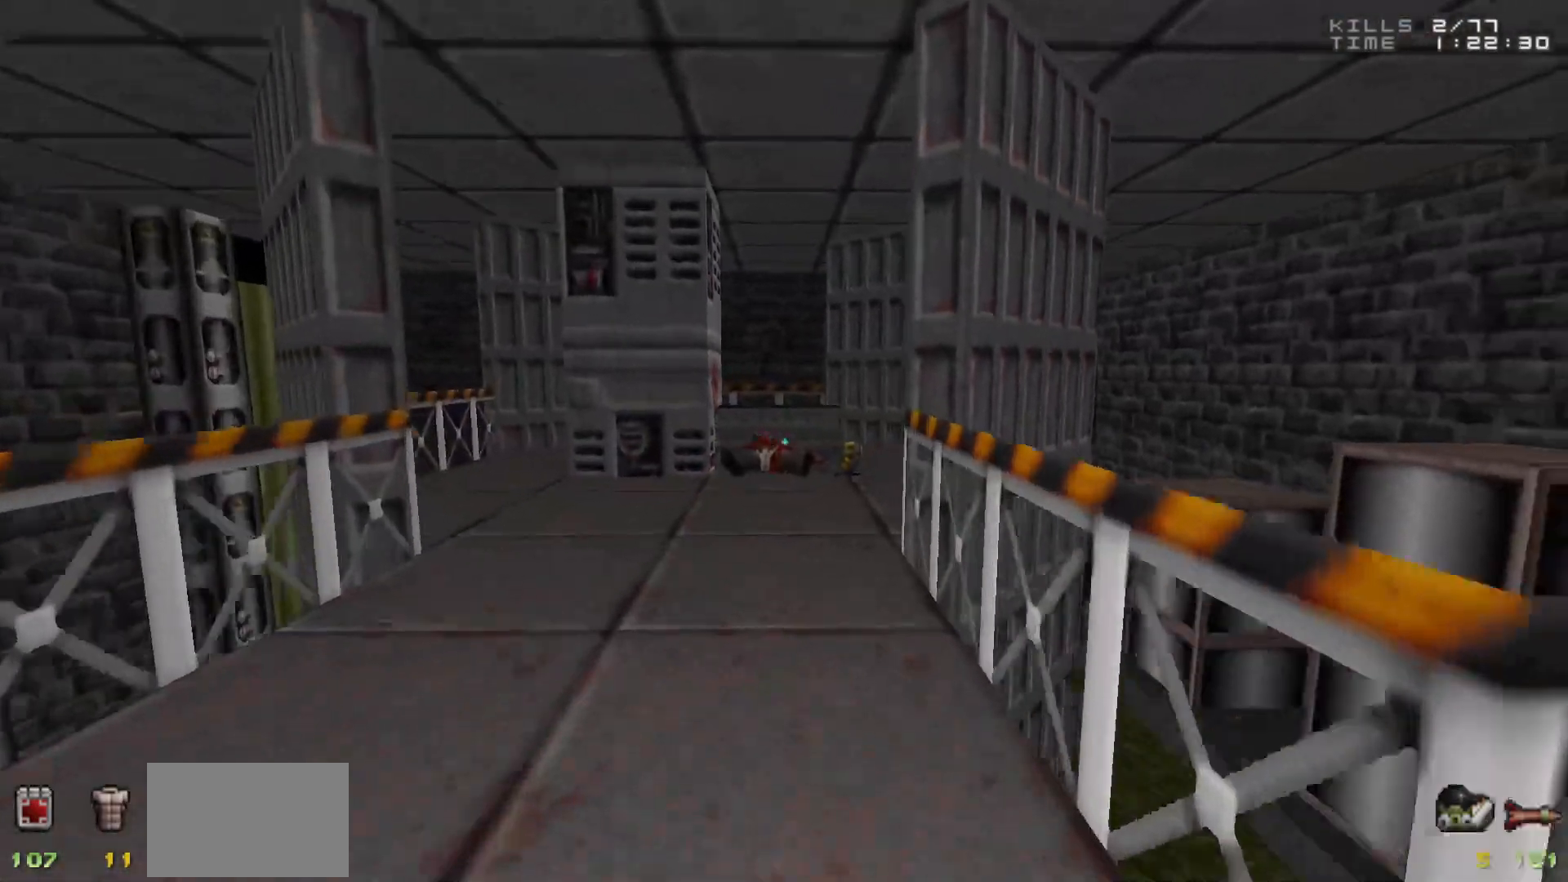
{"keys": ["d", "w"], "mouse": [], "events": [[50, "d", "up"], [150, "a", "down"], [250, "a", "up"], [300, "w", "up"], [383, "w", "down"], [483, "d", "down"]]}
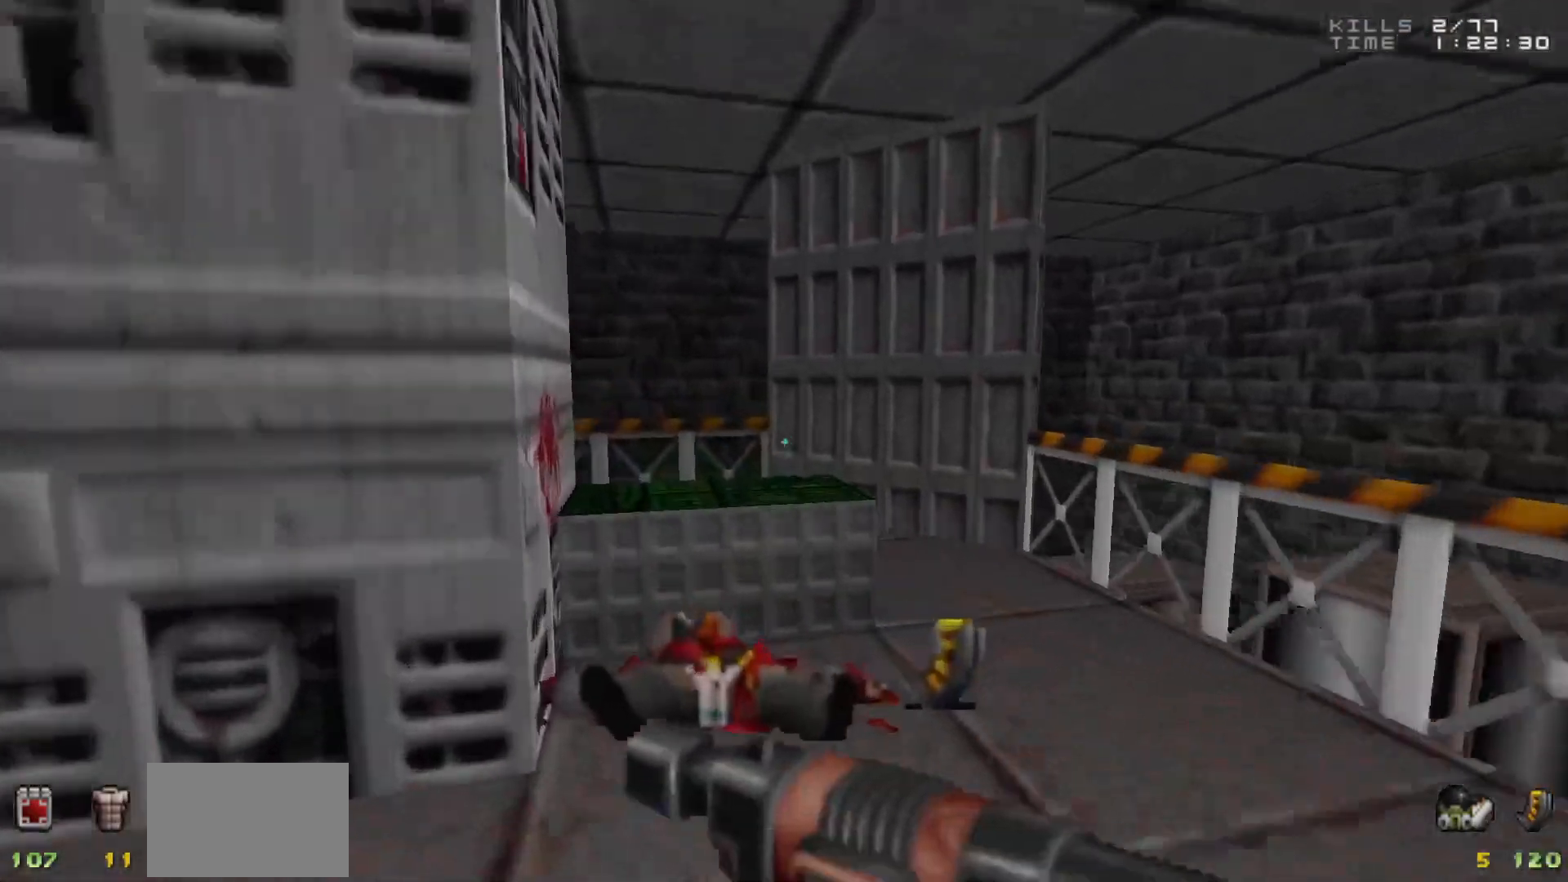
{"keys": ["w"], "mouse": [], "events": [[117, "w", "up"], [167, "d", "up"], [500, "w", "down"]]}
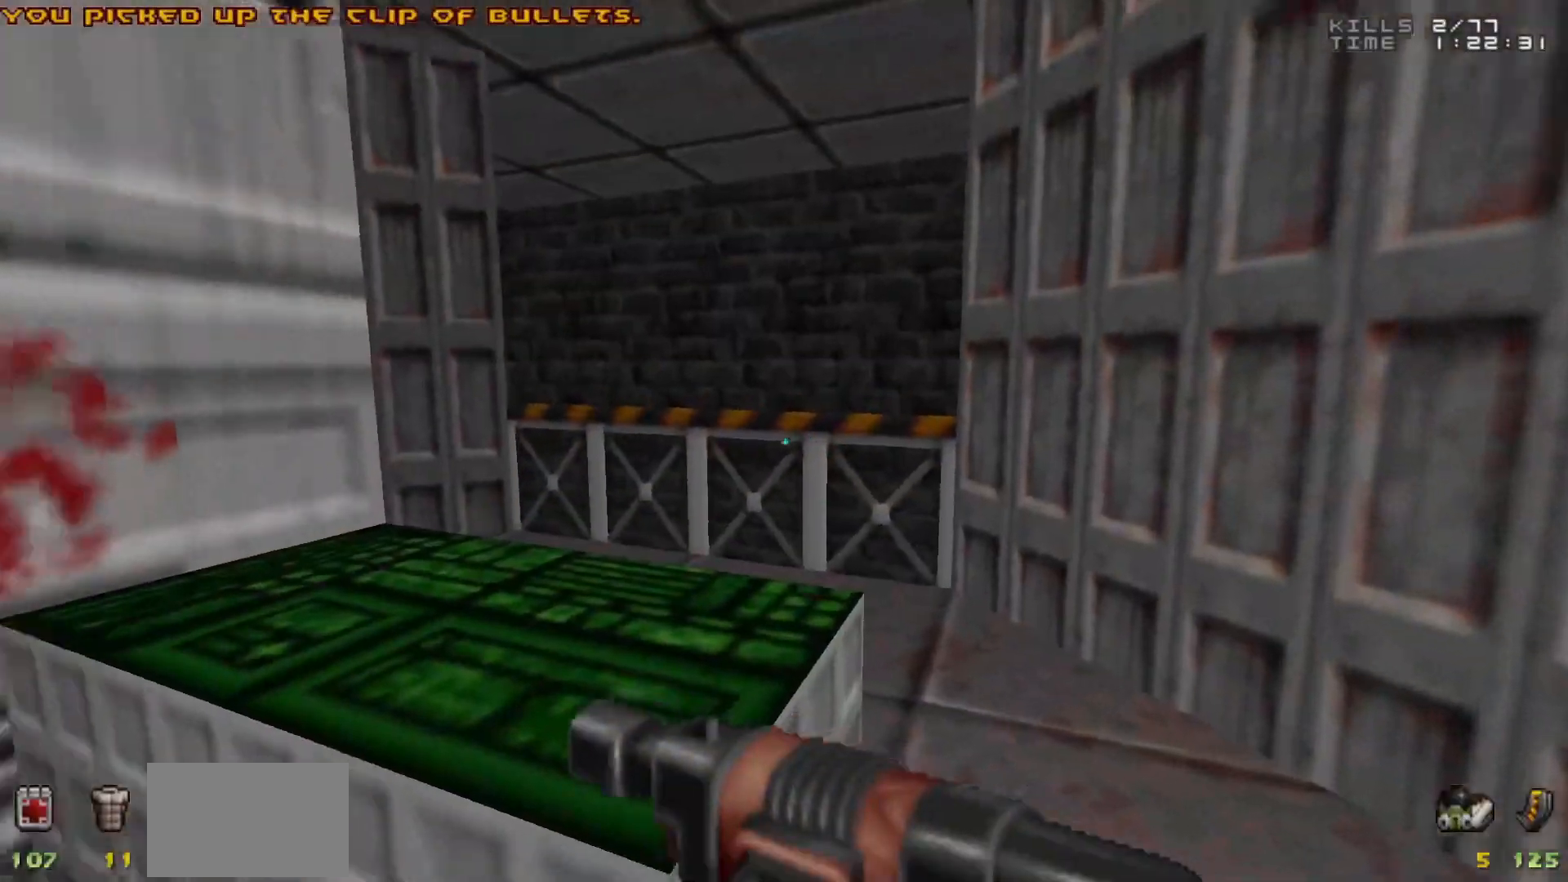
{"keys": ["d", "w"], "mouse": [], "events": [[50, "d", "down"], [150, "w", "up"], [233, "d", "up"], [317, "d", "down"], [317, "w", "down"]]}
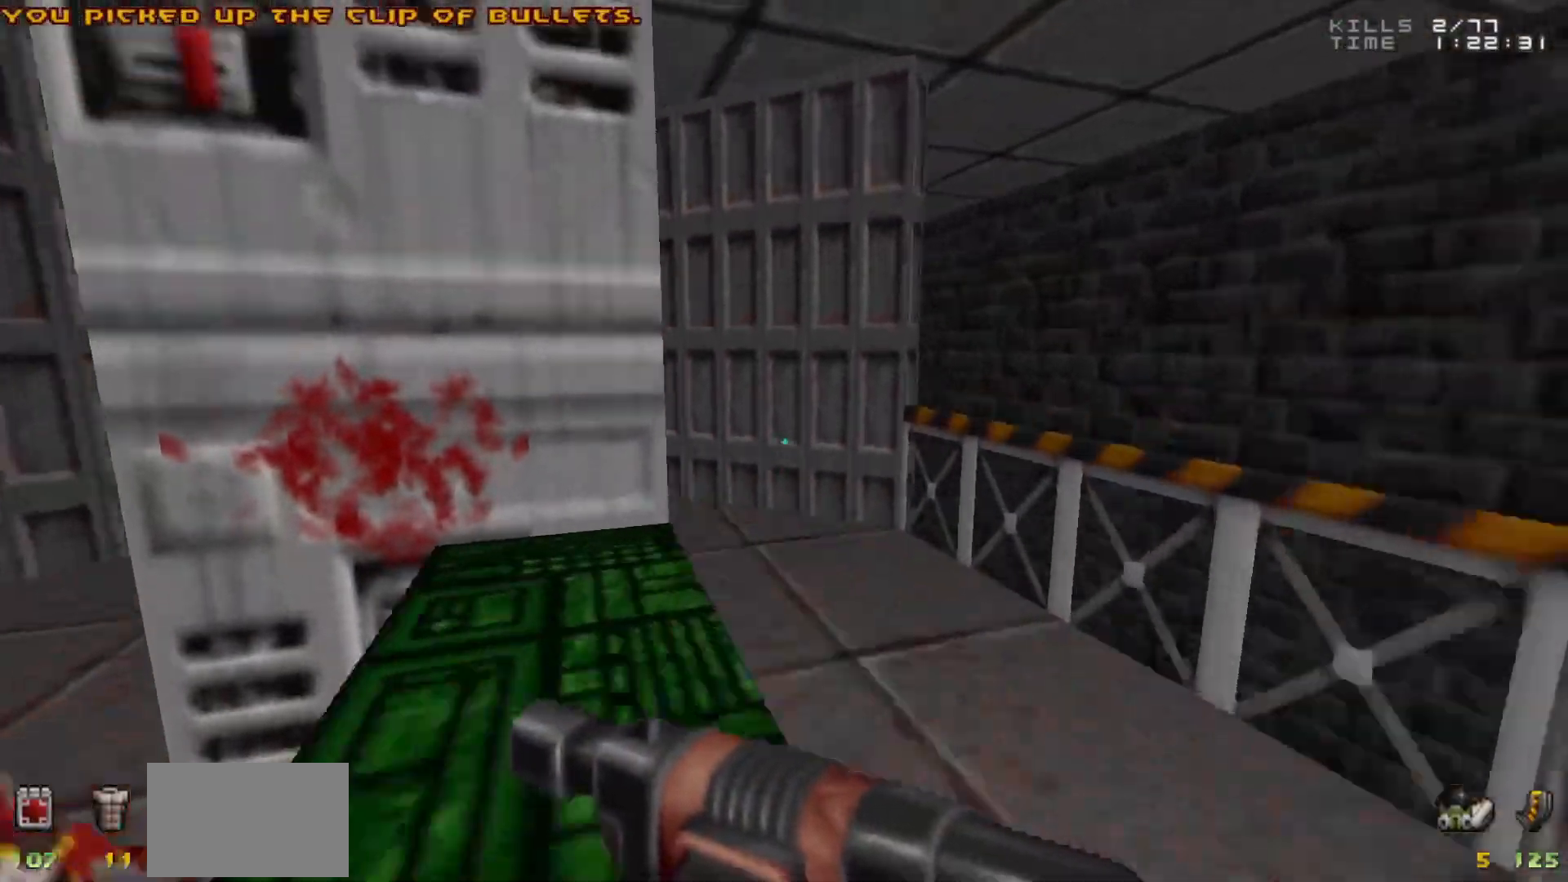
{"keys": ["a"], "mouse": [], "events": [[67, "d", "up"], [67, "w", "up"], [433, "a", "down"]]}
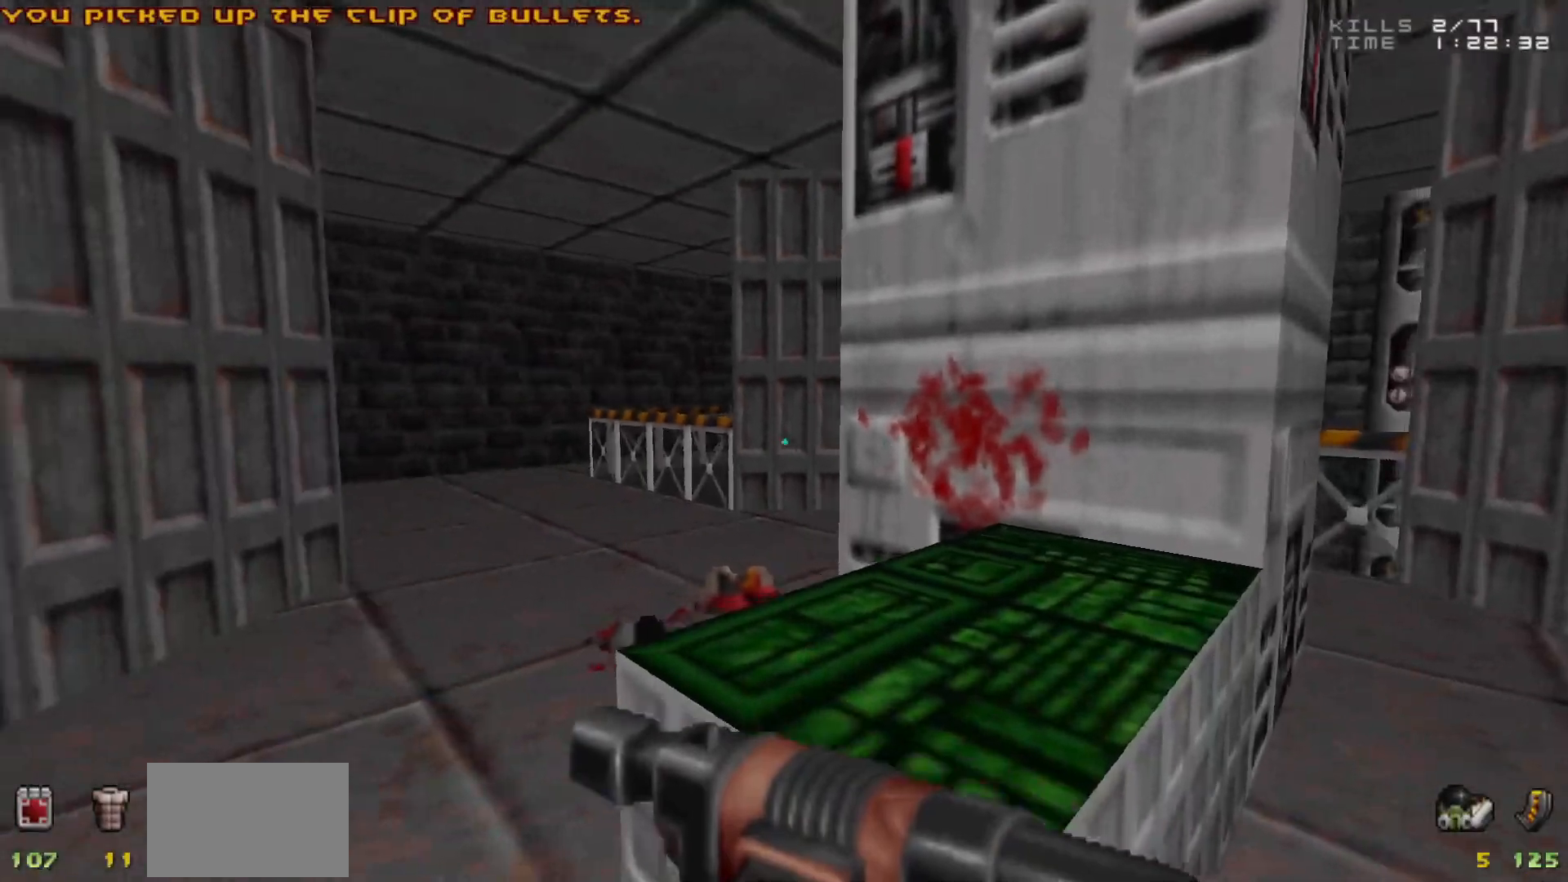
{"keys": ["a", "w"], "mouse": [], "events": [[67, "w", "down"], [117, "a", "up"], [450, "a", "down"]]}
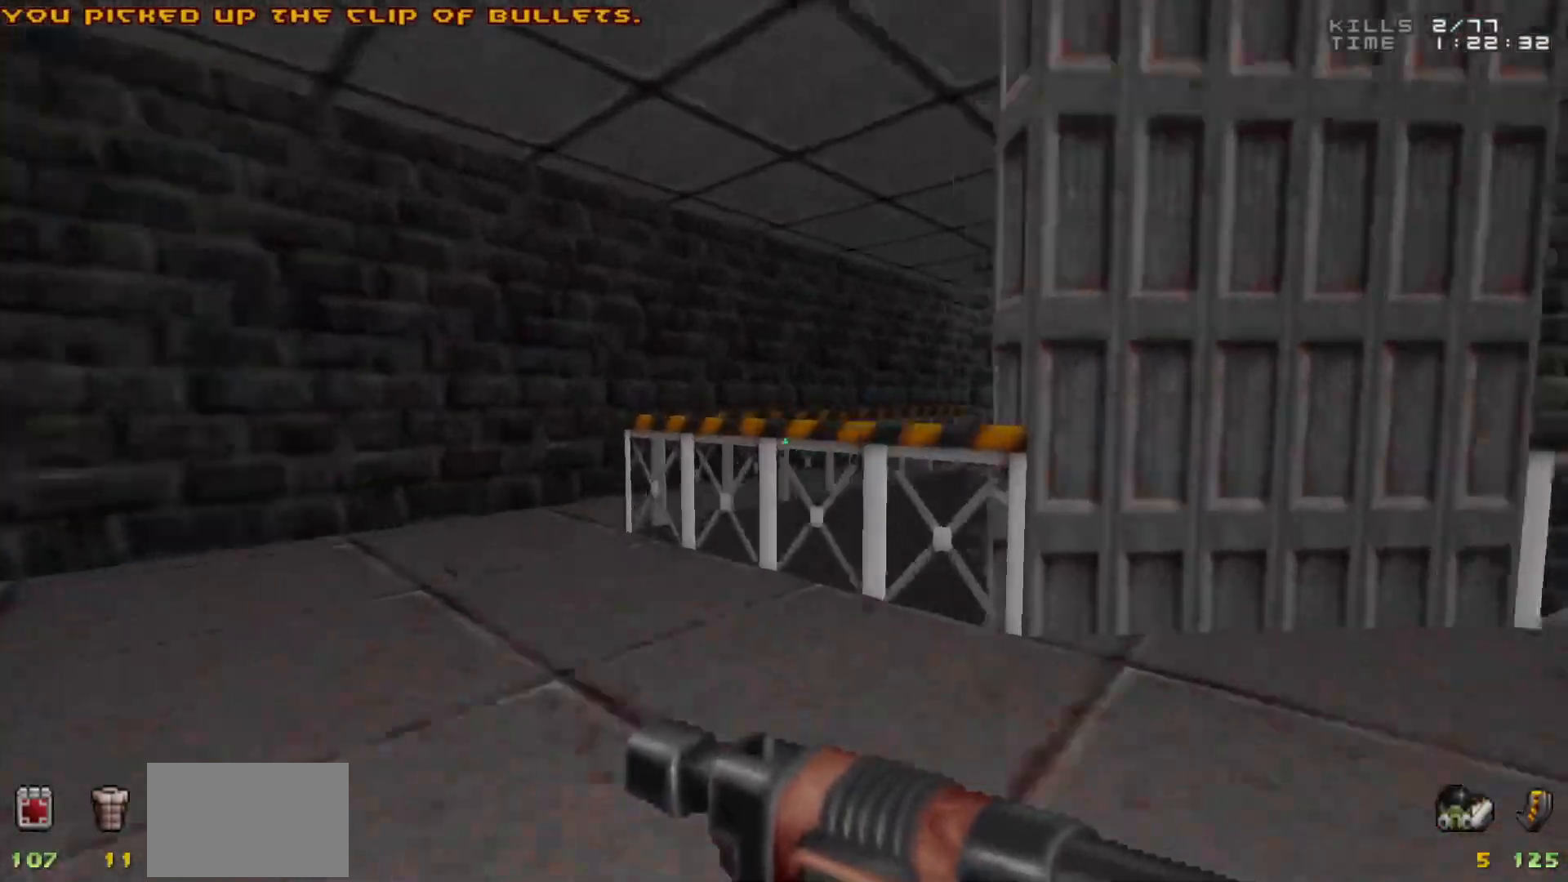
{"keys": [], "mouse": [], "events": [[133, "a", "up"], [133, "w", "up"]]}
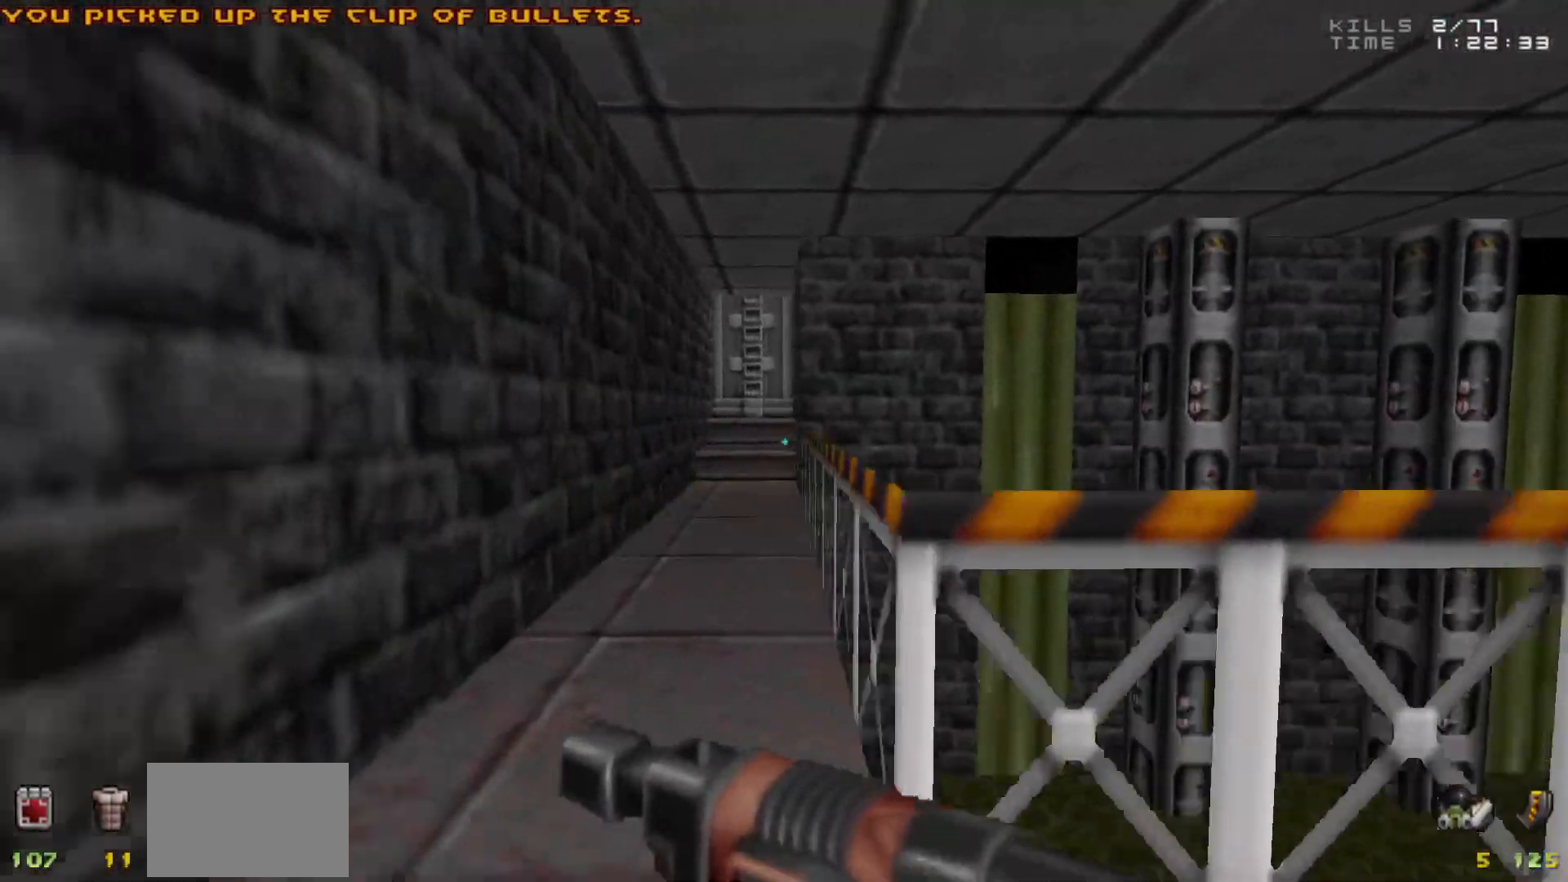
{"keys": ["w"], "mouse": [], "events": [[17, "w", "down"]]}
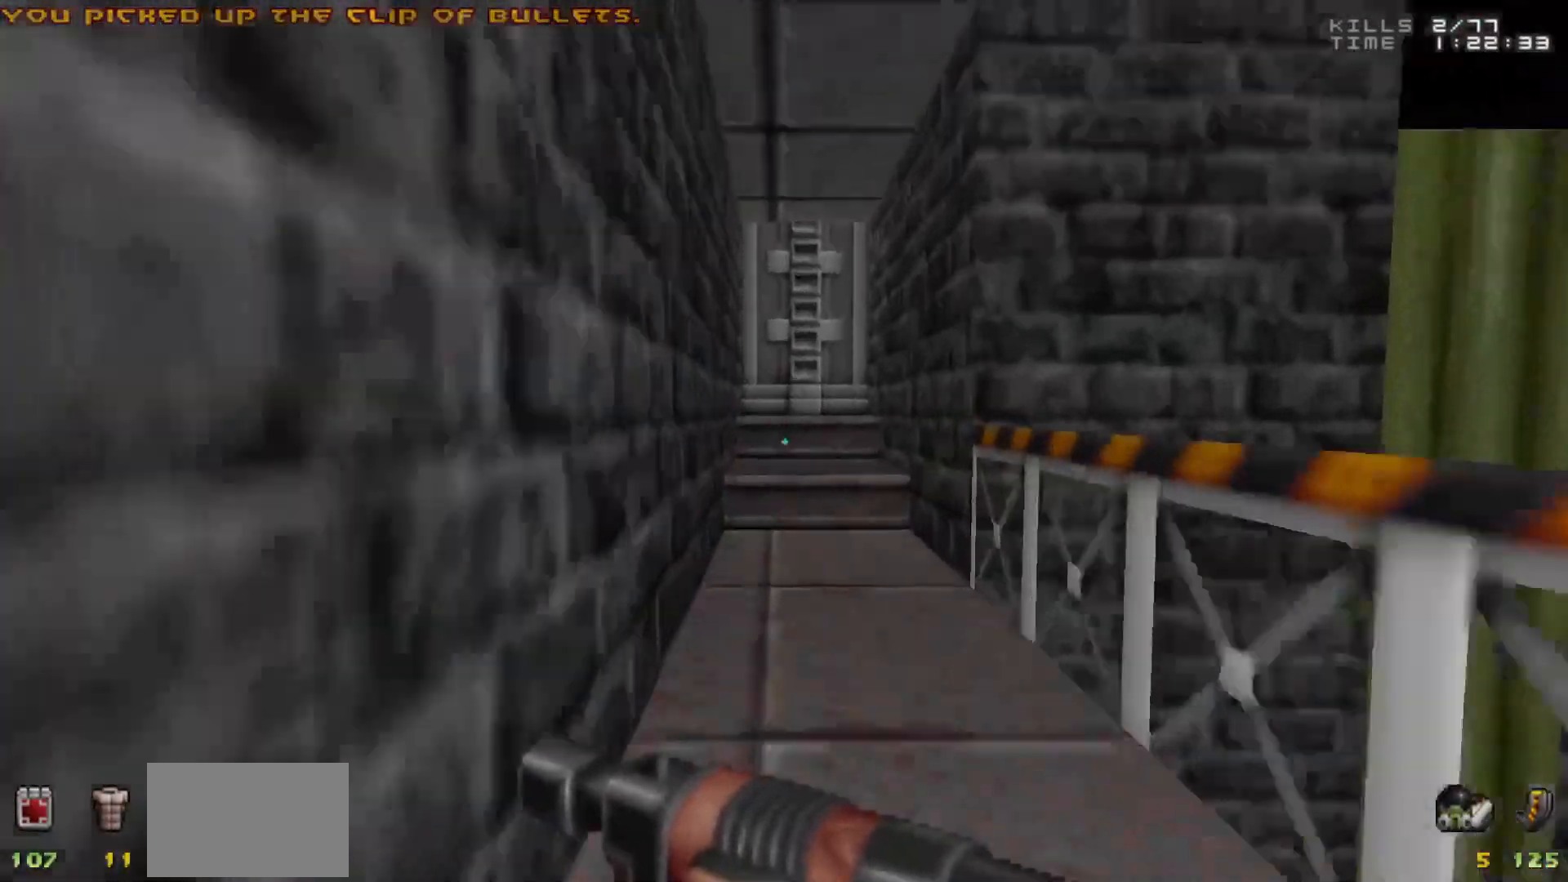
{"keys": ["w"], "mouse": [], "events": [[83, "d", "down"], [133, "d", "up"], [133, "w", "up"], [267, "a", "down"], [317, "w", "down"], [367, "a", "up"], [417, "w", "up"], [500, "w", "down"]]}
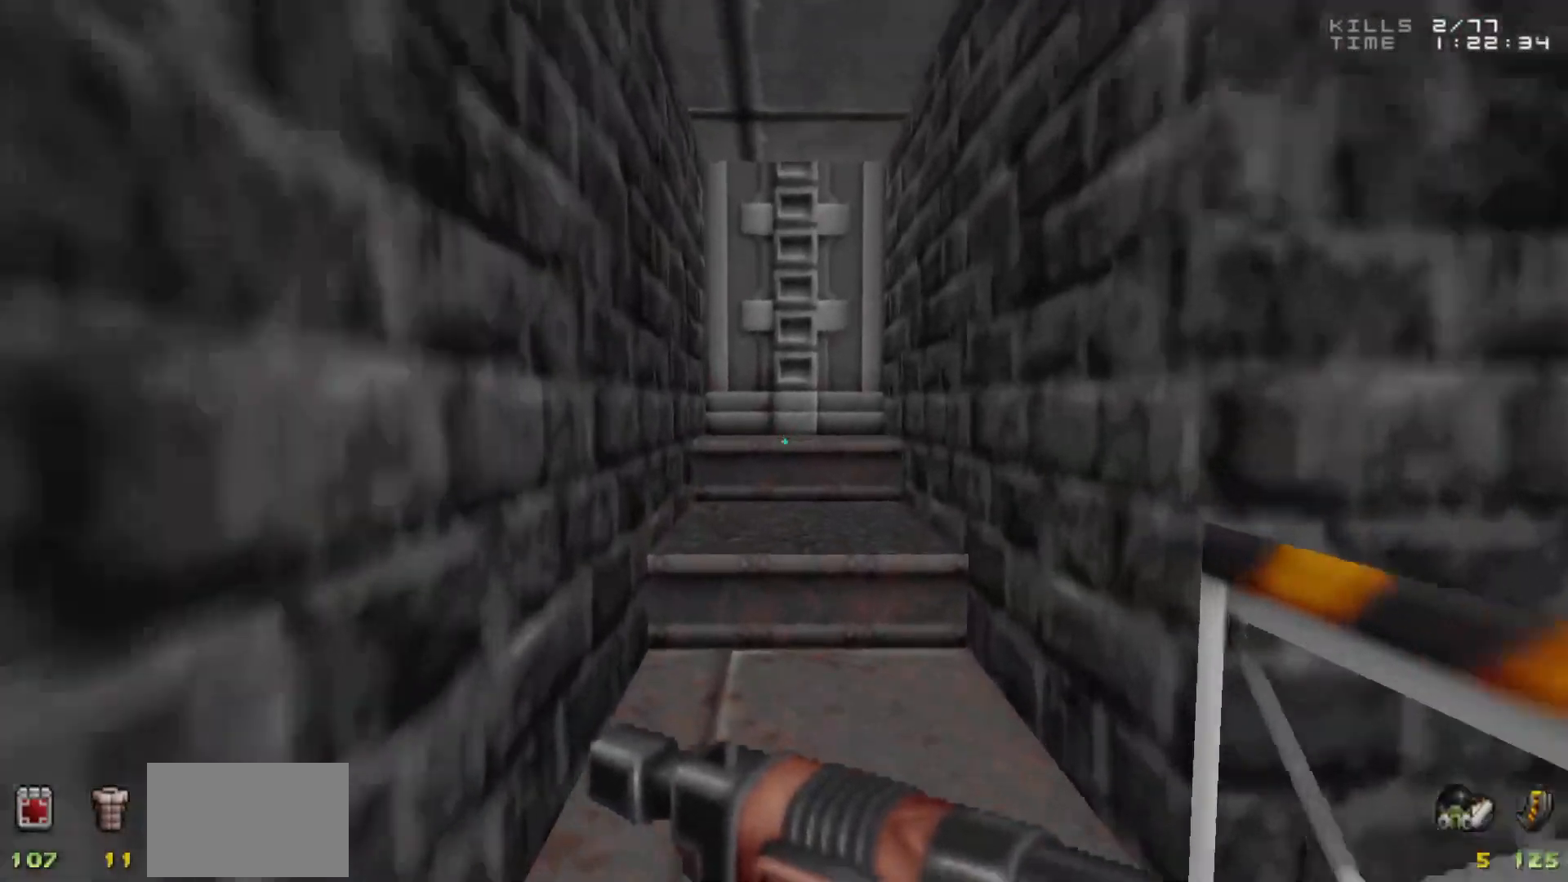
{"keys": ["e"], "mouse": [], "events": [[467, "e", "down"], [467, "w", "up"]]}
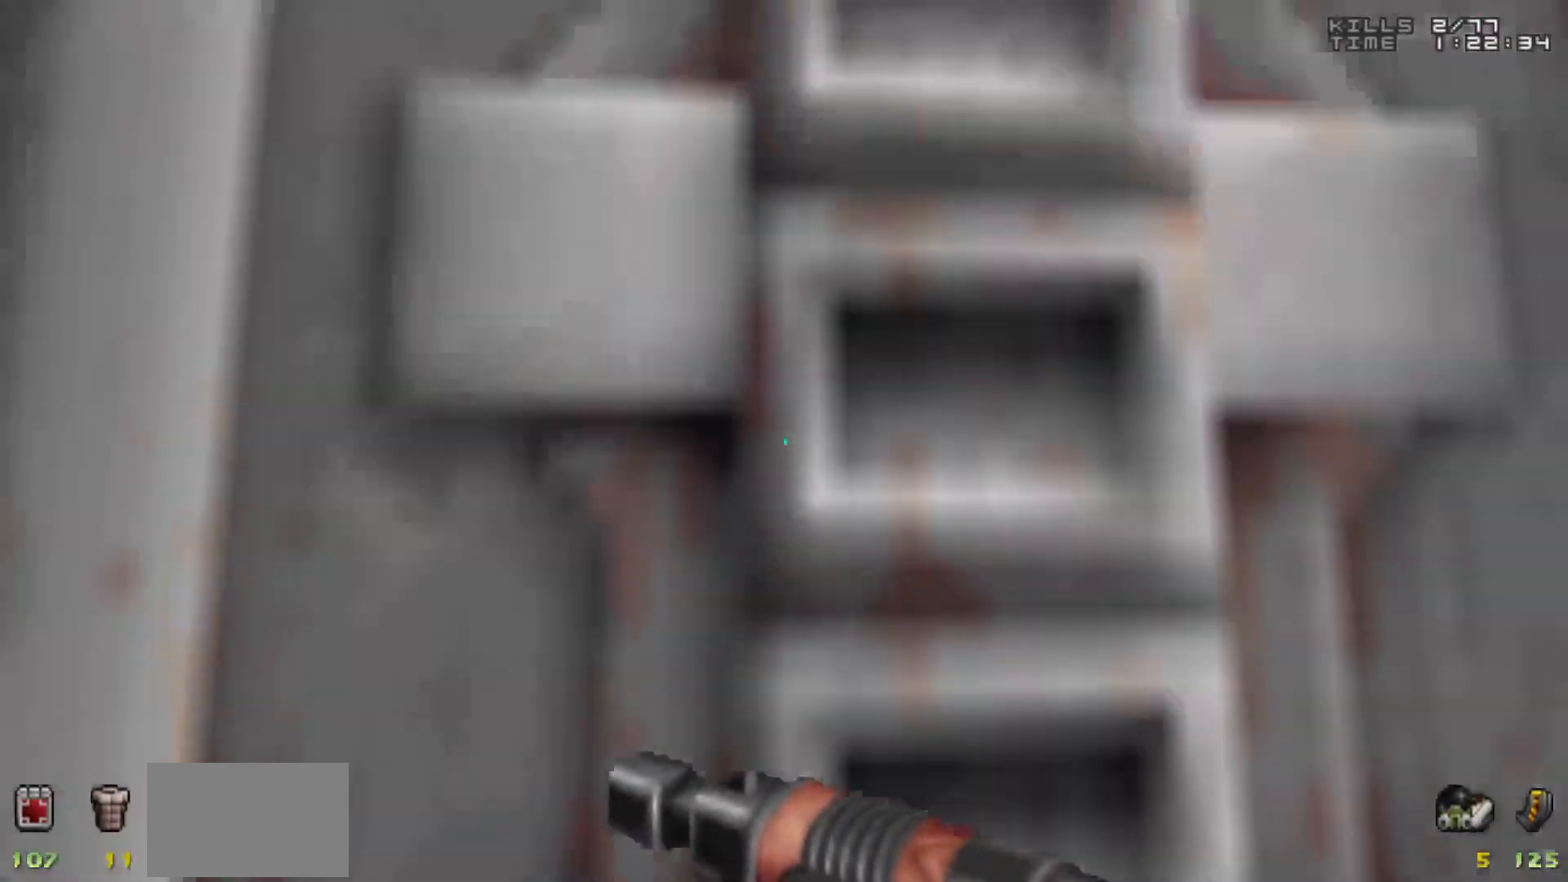
{"keys": [], "mouse": [], "events": [[67, "e", "up"], [300, "4", "down"], [383, "4", "up"]]}
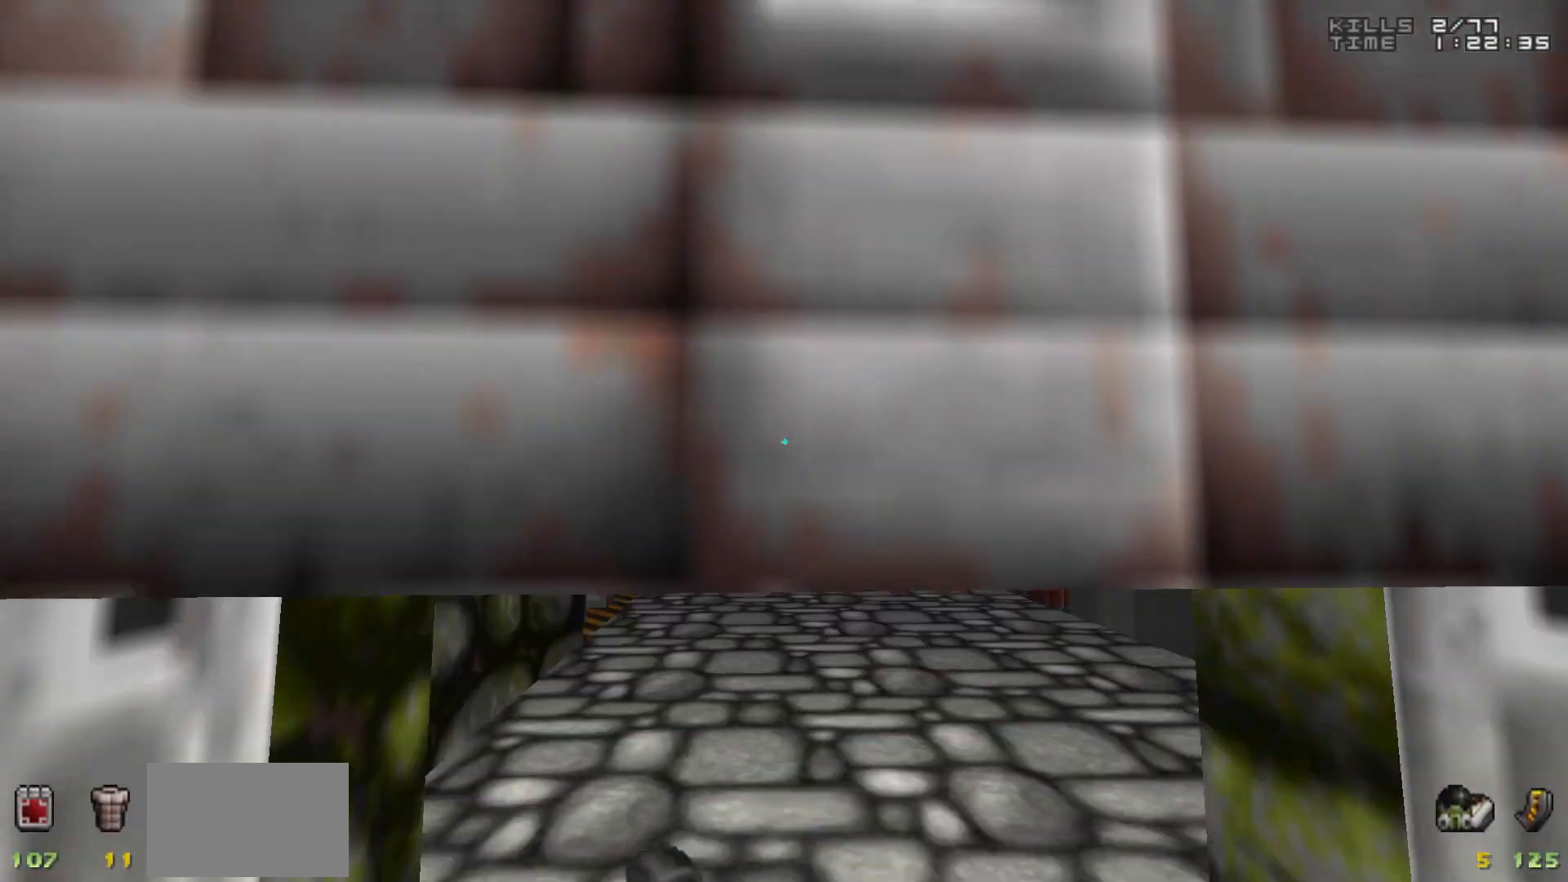
{"keys": [], "mouse": [], "events": []}
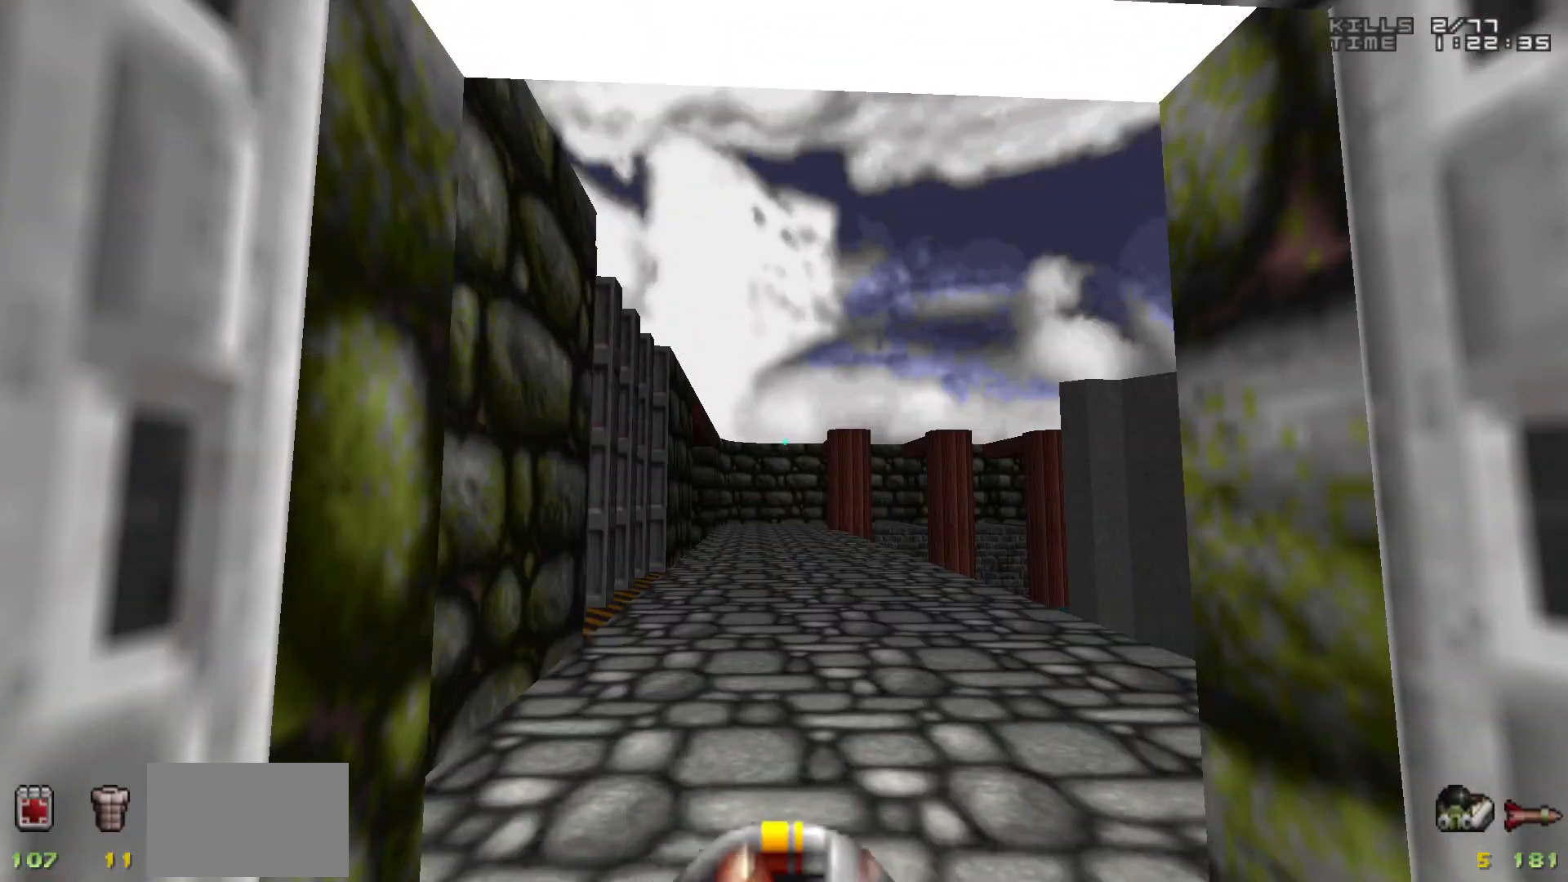
{"keys": [], "mouse": [], "events": [[50, "w", "down"], [233, "w", "up"]]}
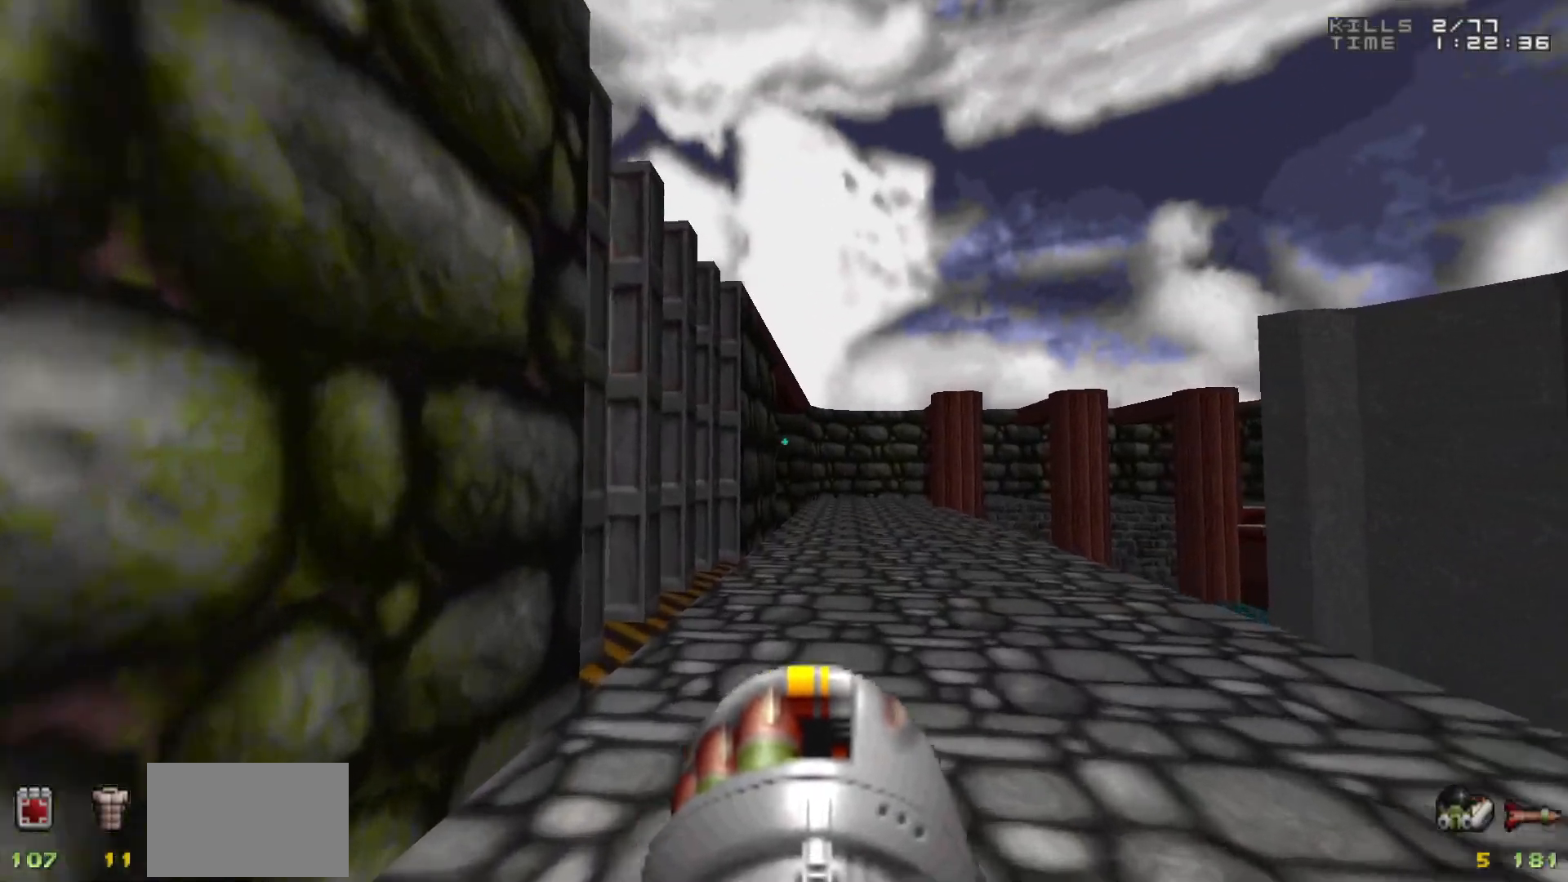
{"keys": ["w"], "mouse": [], "events": [[17, "d", "down"], [17, "w", "down"], [200, "d", "up"]]}
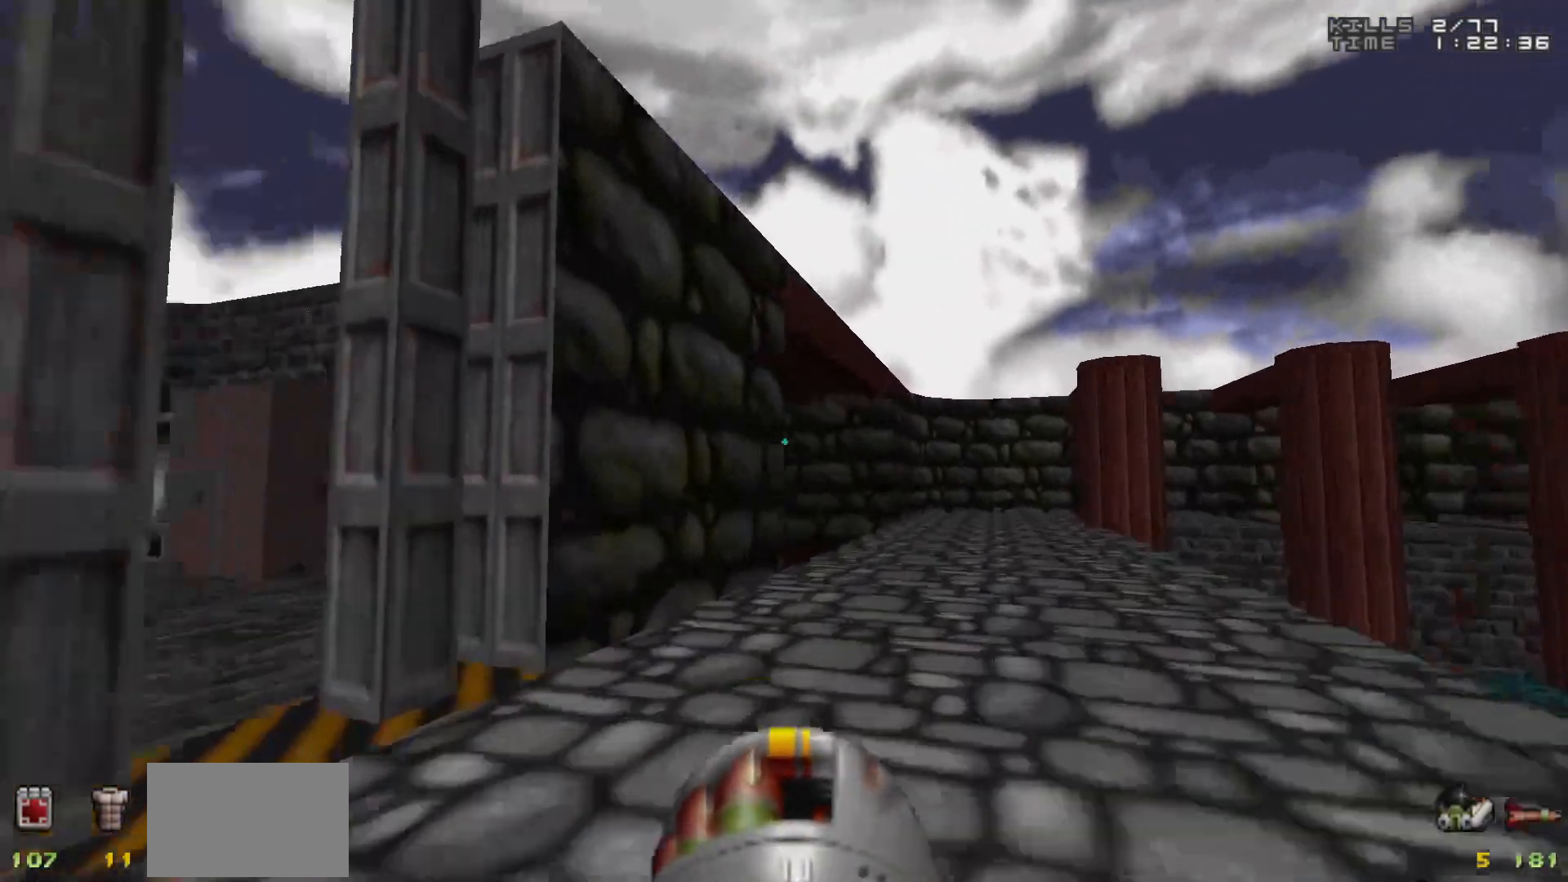
{"keys": ["s"], "mouse": [], "events": [[33, "d", "down"], [217, "d", "up"], [217, "w", "up"], [400, "s", "down"]]}
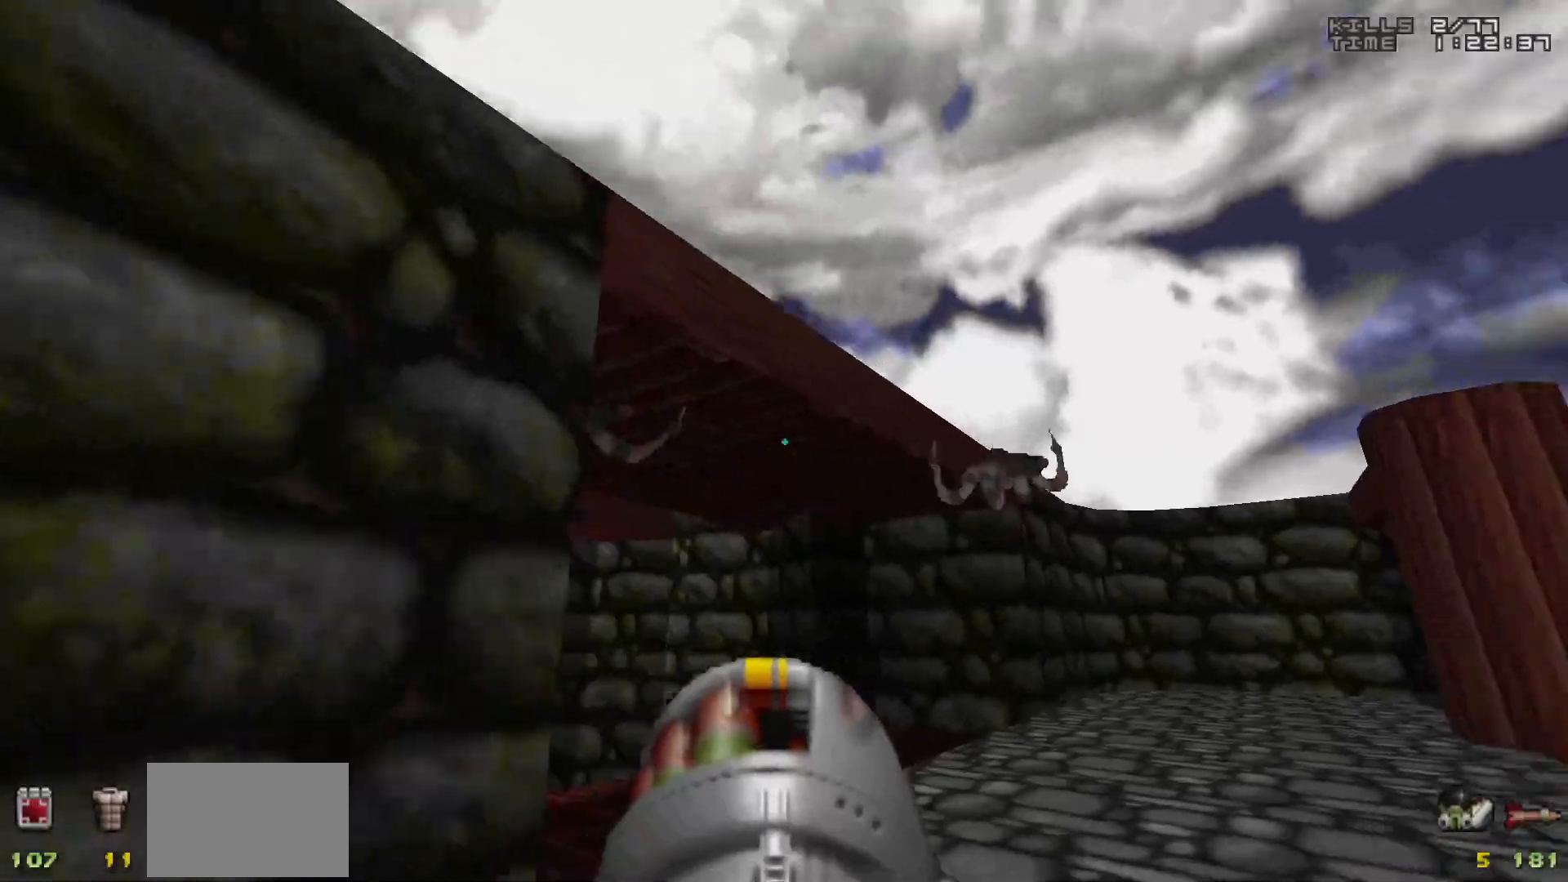
{"keys": [], "mouse": [], "events": [[50, "a", "down"], [100, "mouse_left", "down"], [200, "mouse_left", "up"], [200, "s", "up"], [233, "a", "up"]]}
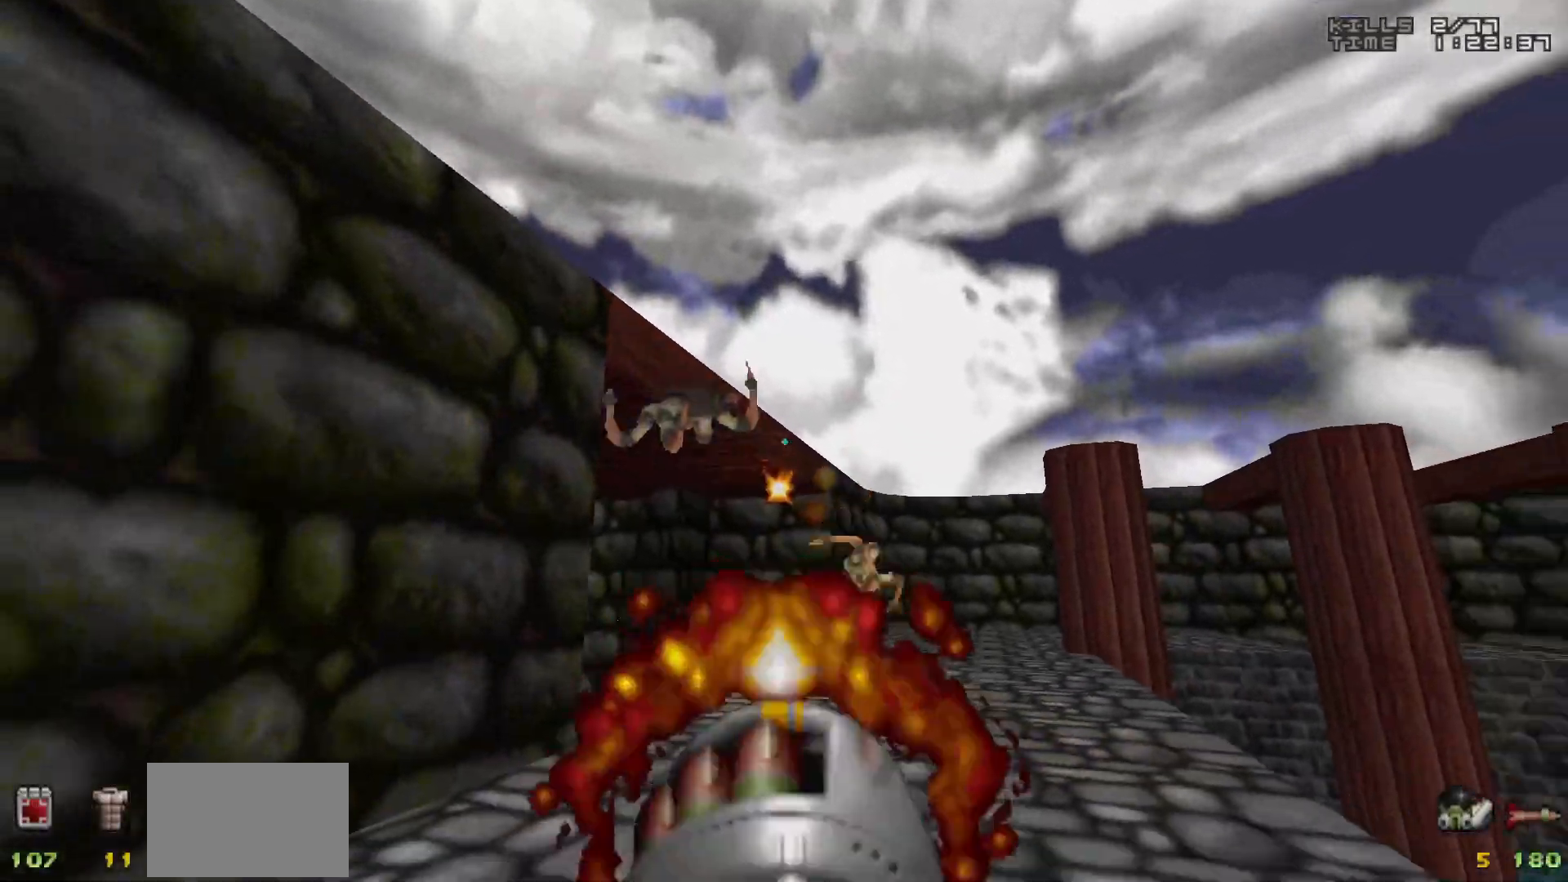
{"keys": ["s"], "mouse": [], "events": [[17, "w", "down"], [150, "w", "up"], [483, "s", "down"]]}
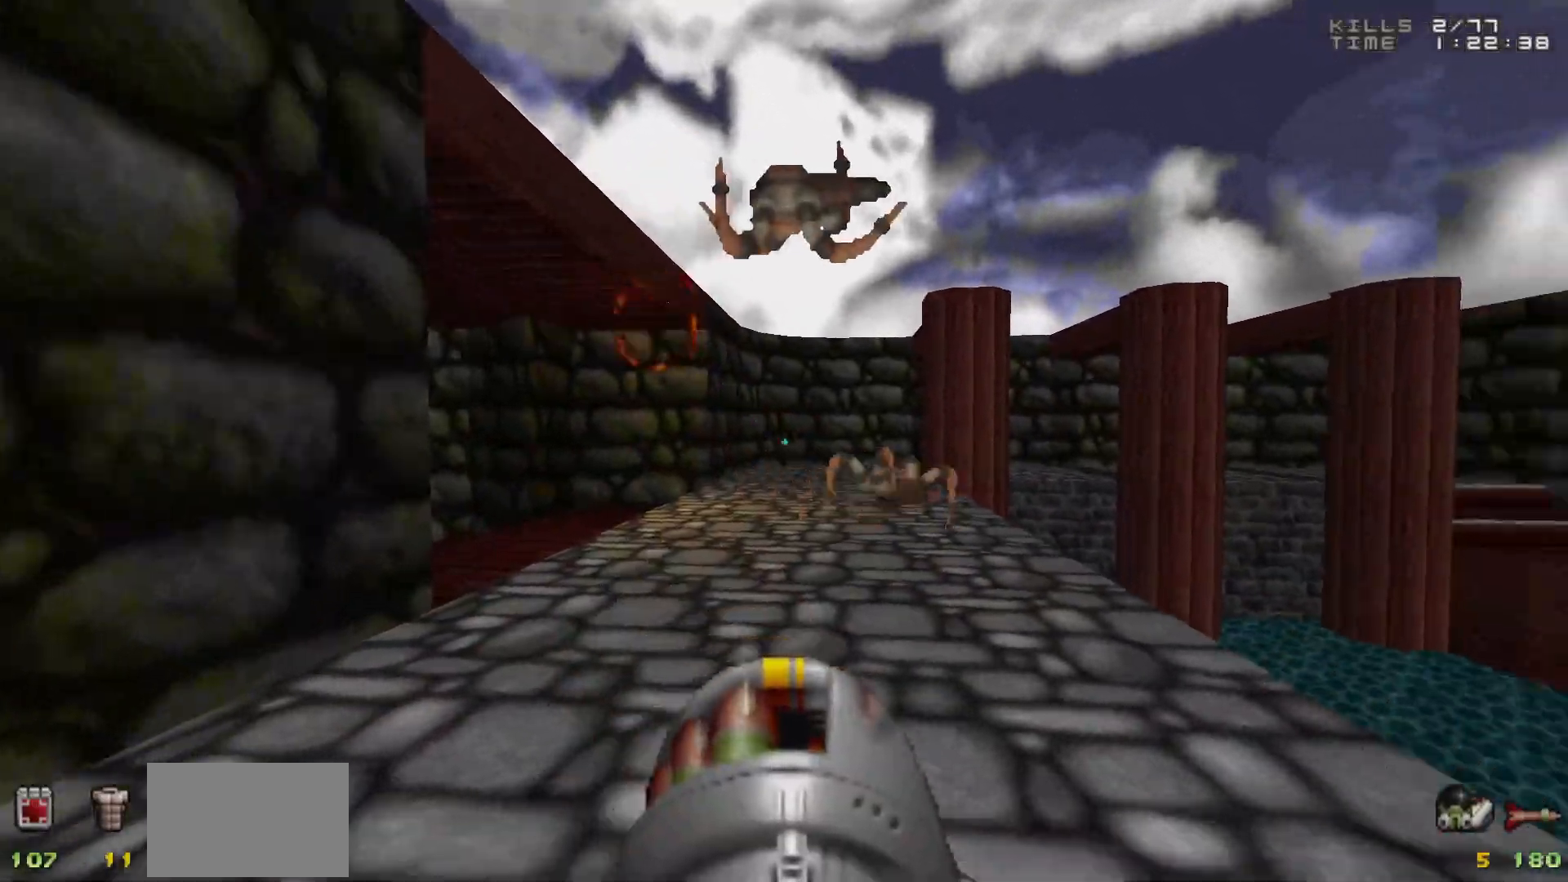
{"keys": ["w"], "mouse": [], "events": [[117, "mouse_left", "down"], [217, "mouse_left", "up"], [267, "s", "up"], [450, "w", "down"]]}
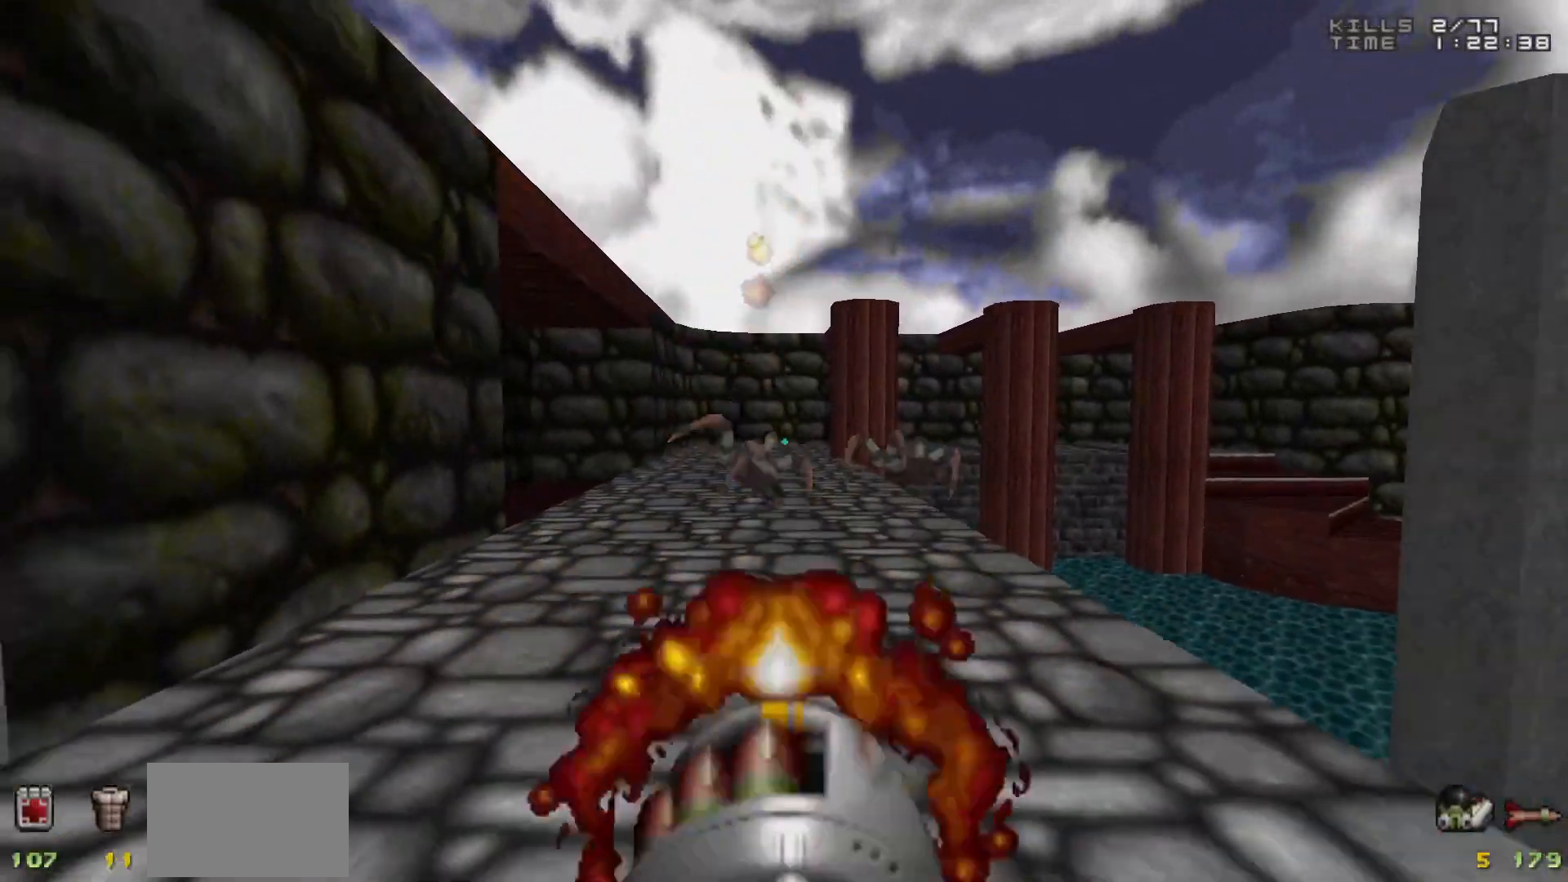
{"keys": ["s"], "mouse": [], "events": [[183, "w", "up"], [333, "s", "down"]]}